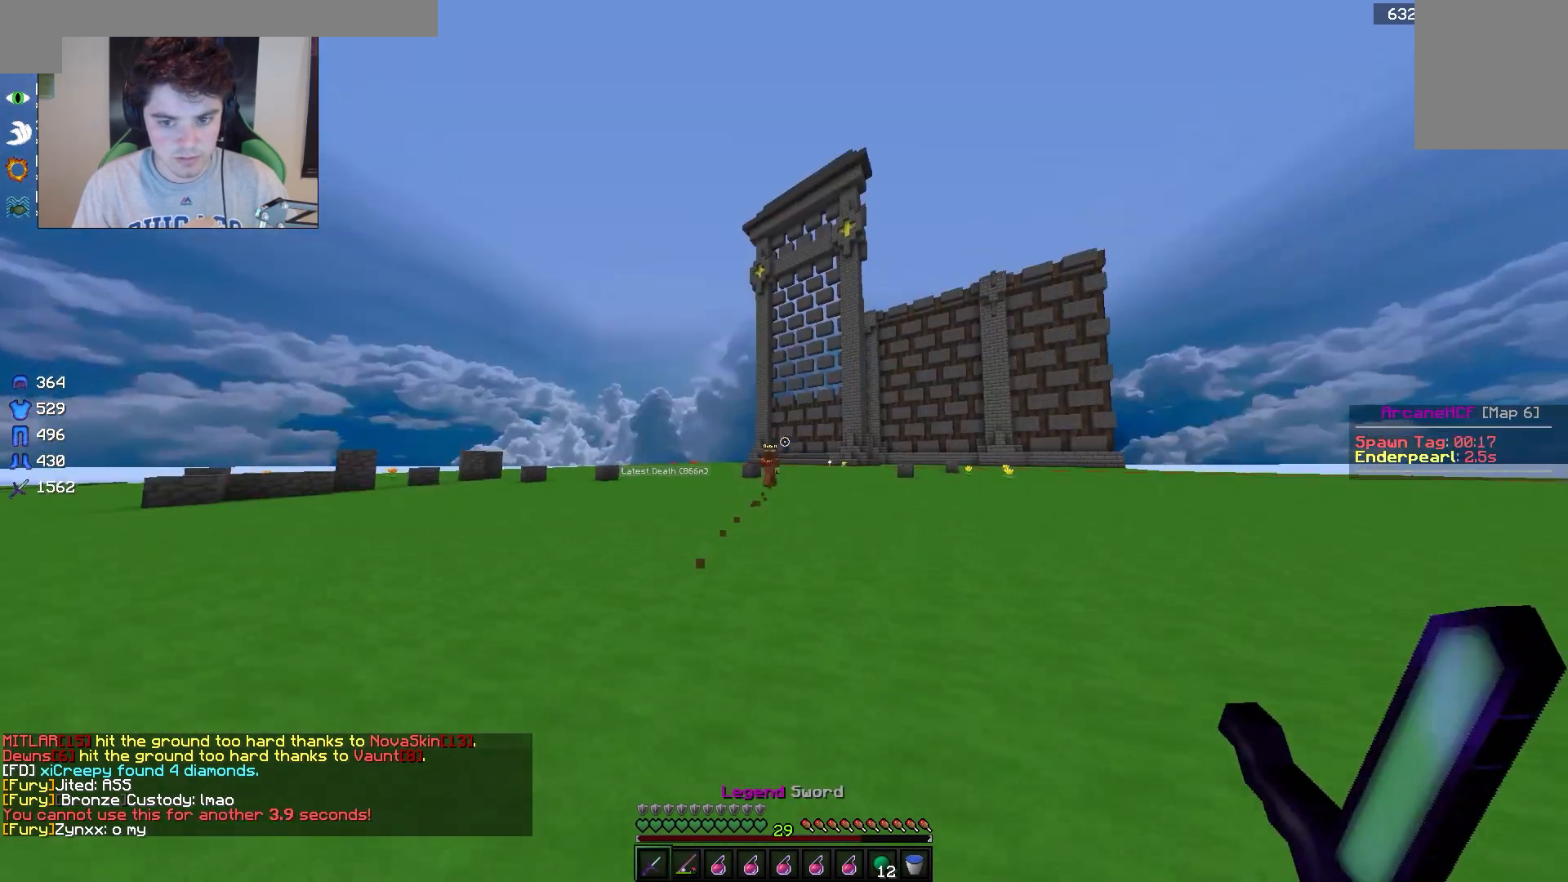
Gameplay with keyboard and mouse; each line is a JSON object with the keys and mouse buttons held at the frame after it. "events" lists presses ("down") and releases ("up") of "a", "d", "s", "w", "mouse_left" and "mouse_right" between this image and that frame as [ms after this image, input, new state], when the widget could be followed in between. "mouse_left", "mouse_right" = the "left", "right" buttons of the "mouse" list. No other keys are recorded. Fast repeated clicks can show as one long hold. Mouse movement is not recorded.
{"keys": ["w"], "mouse": [], "events": []}
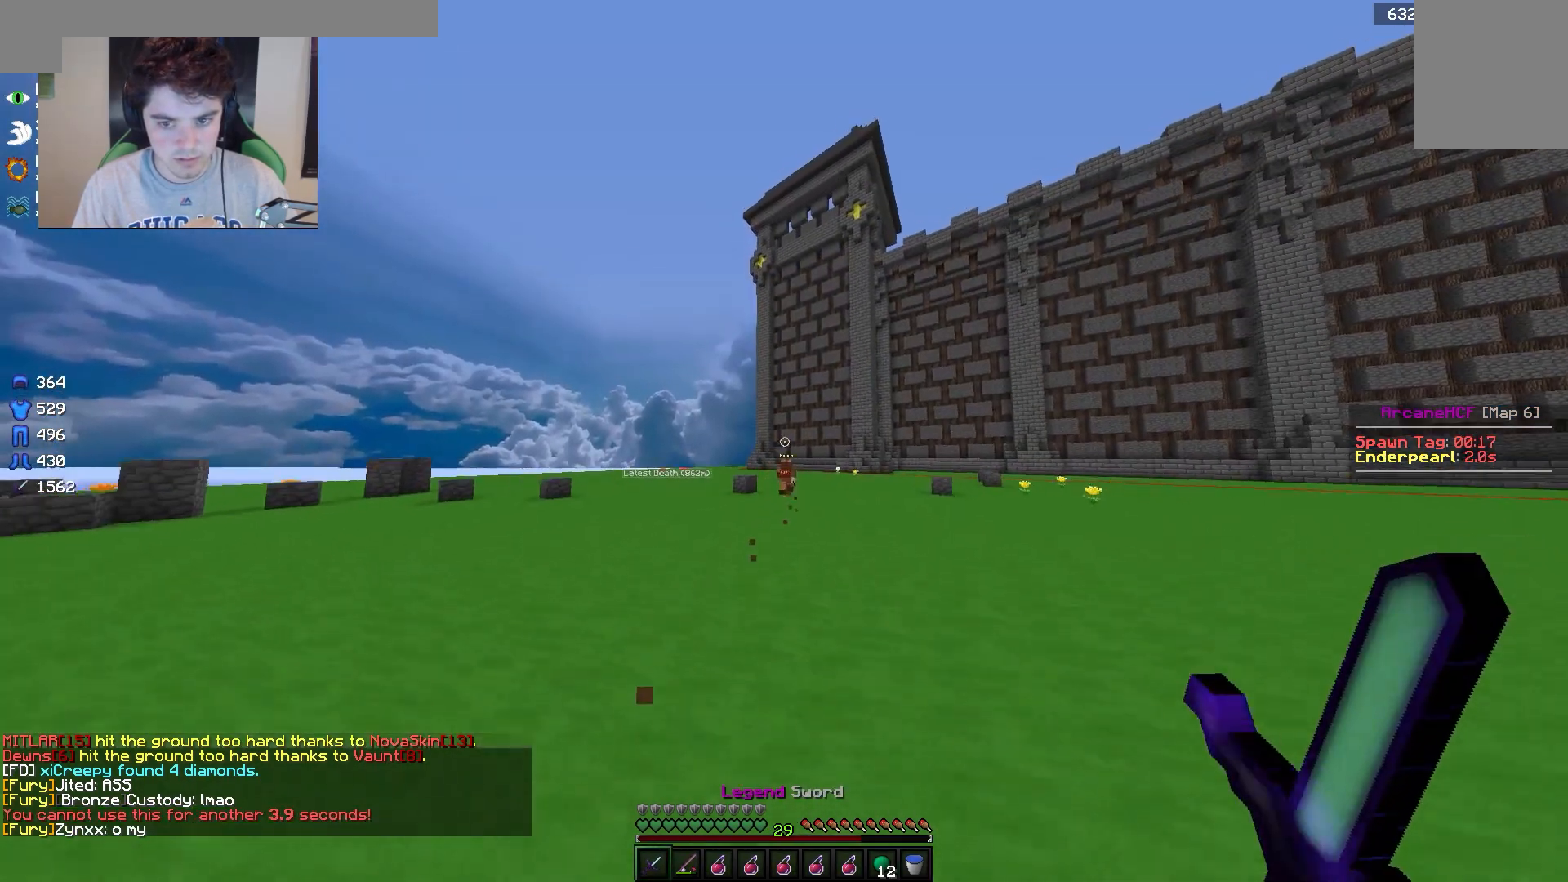
{"keys": ["w"], "mouse": [], "events": []}
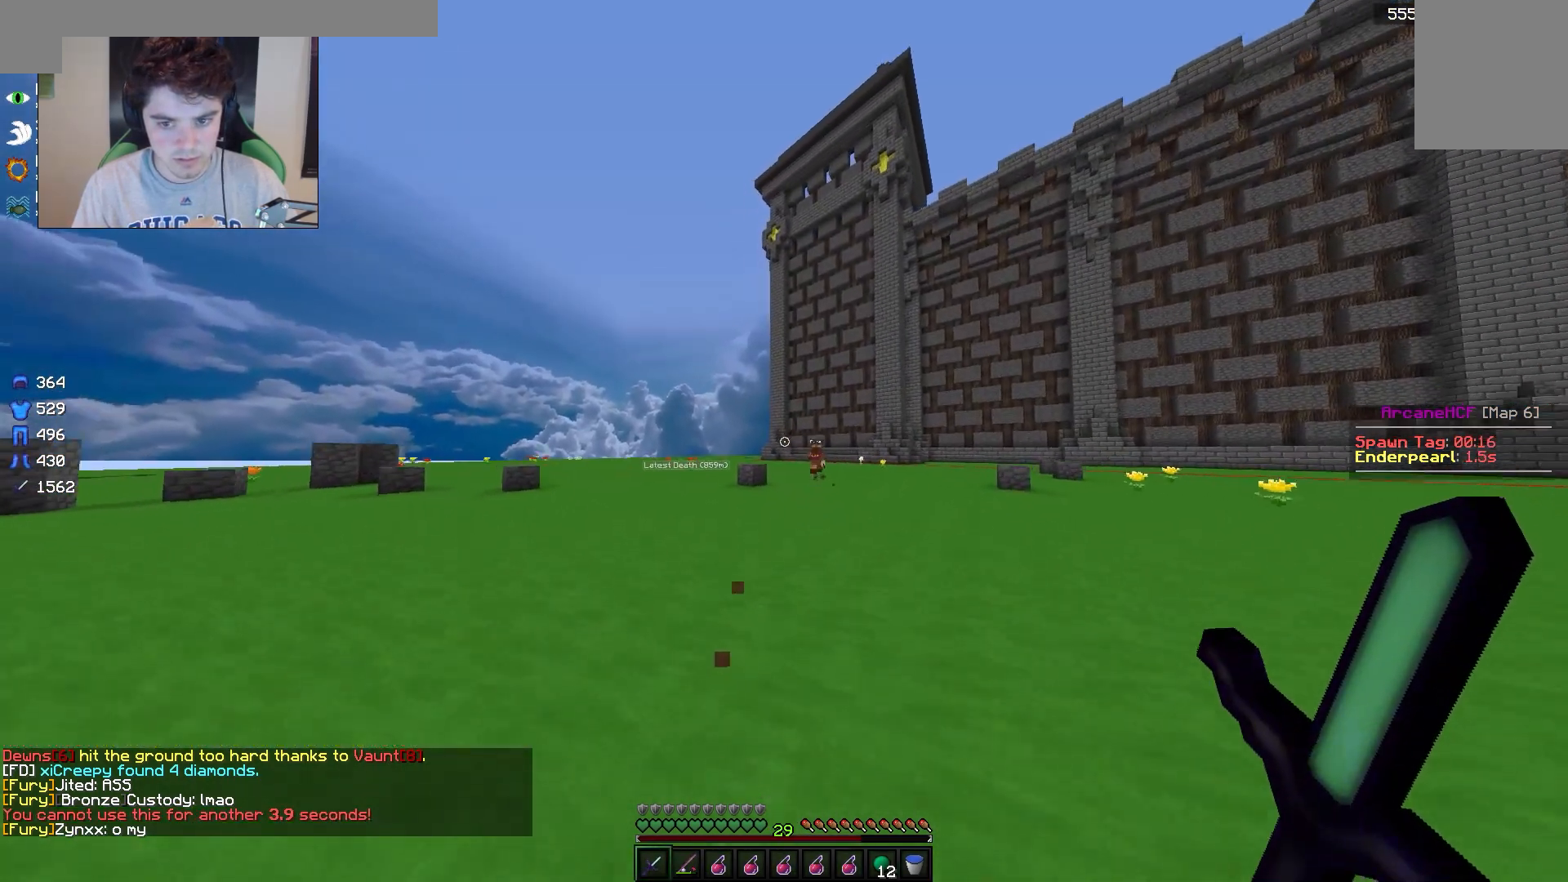
{"keys": ["w"], "mouse": [], "events": []}
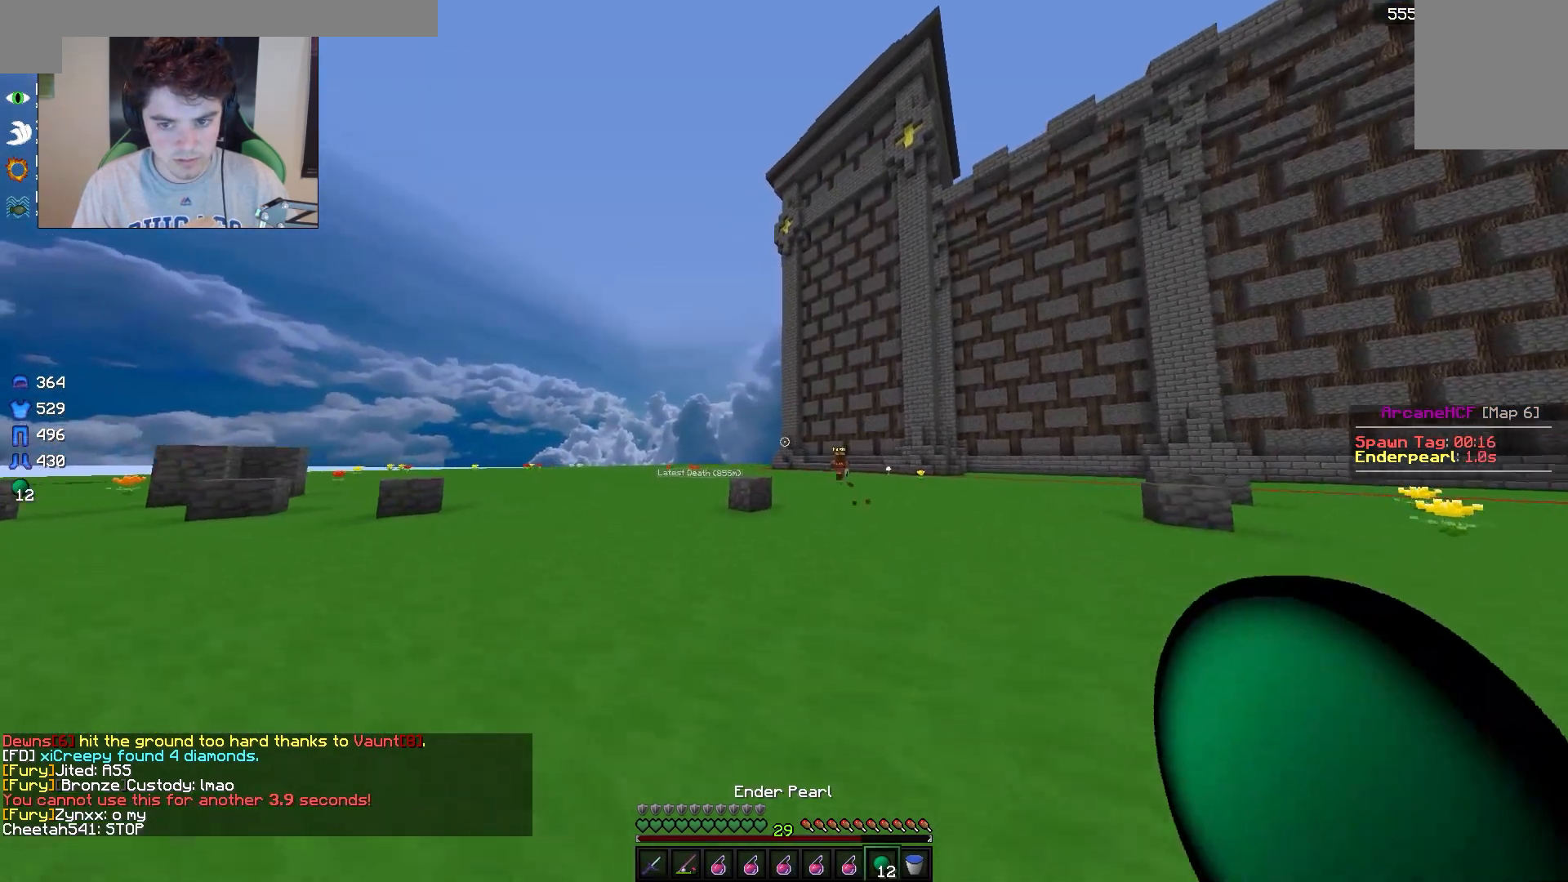
{"keys": ["w"], "mouse": [], "events": []}
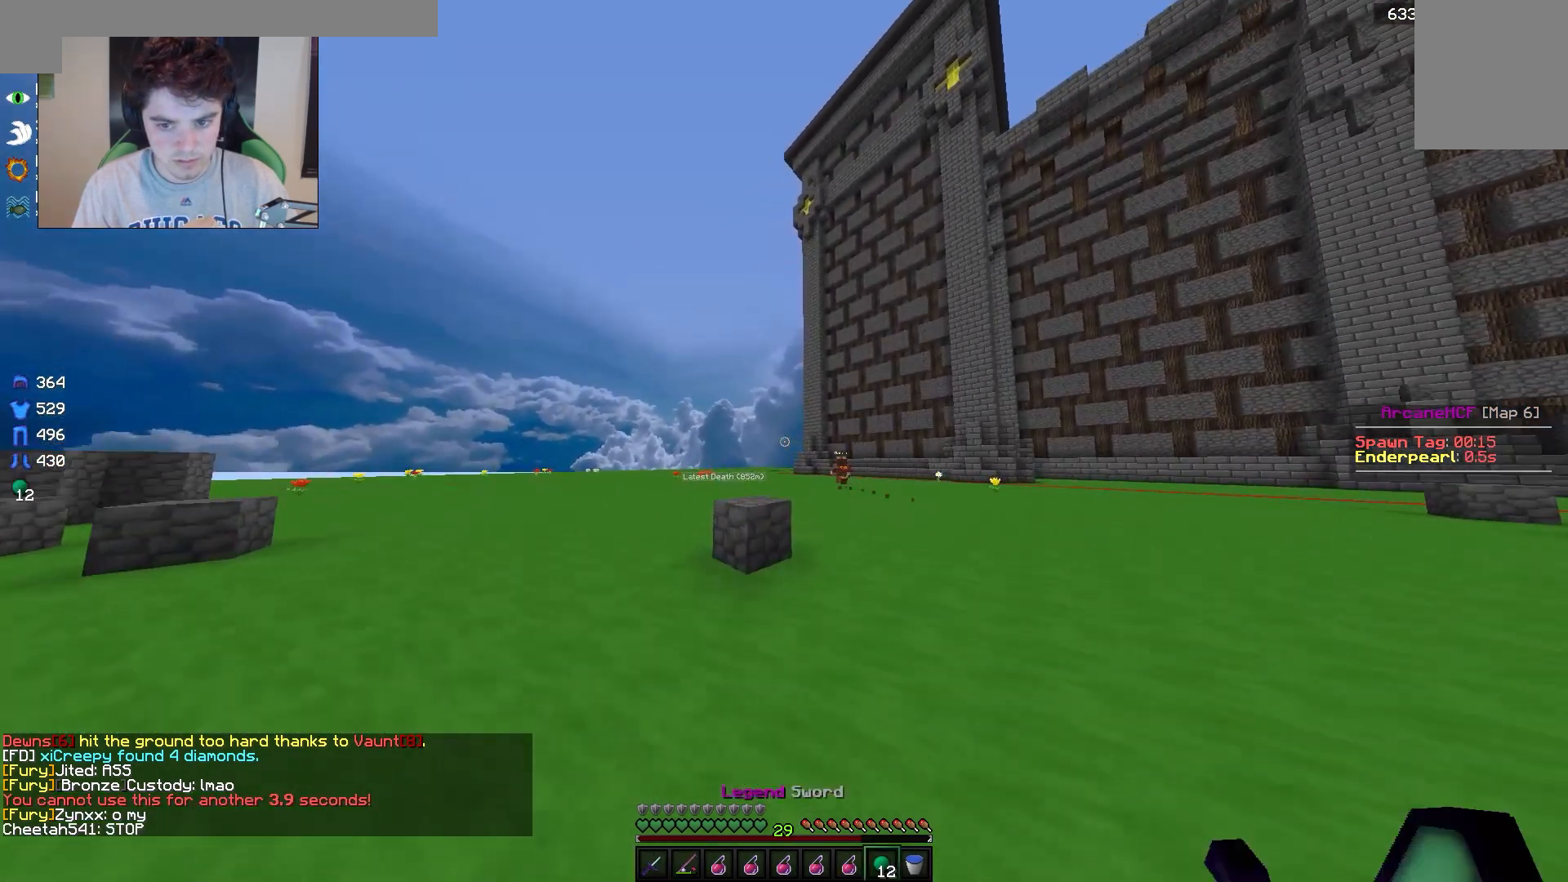
{"keys": ["w"], "mouse": ["left", "right"], "events": [[383, "mouse_left", "down"], [383, "mouse_right", "down"]]}
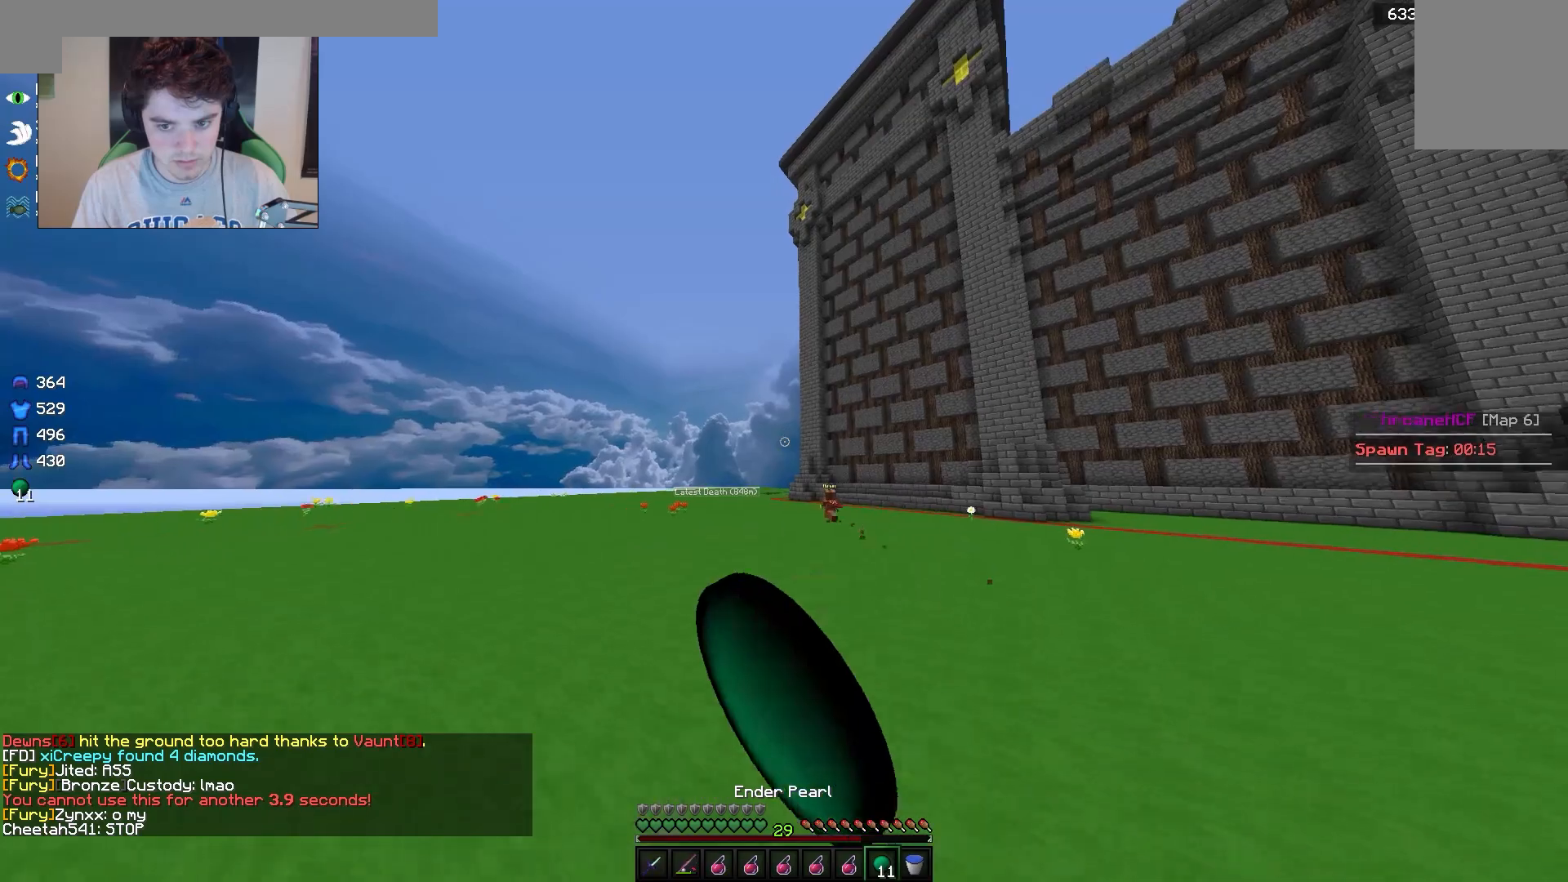
{"keys": ["w"], "mouse": ["left"], "events": [[17, "mouse_right", "up"], [50, "mouse_left", "up"], [483, "mouse_left", "down"]]}
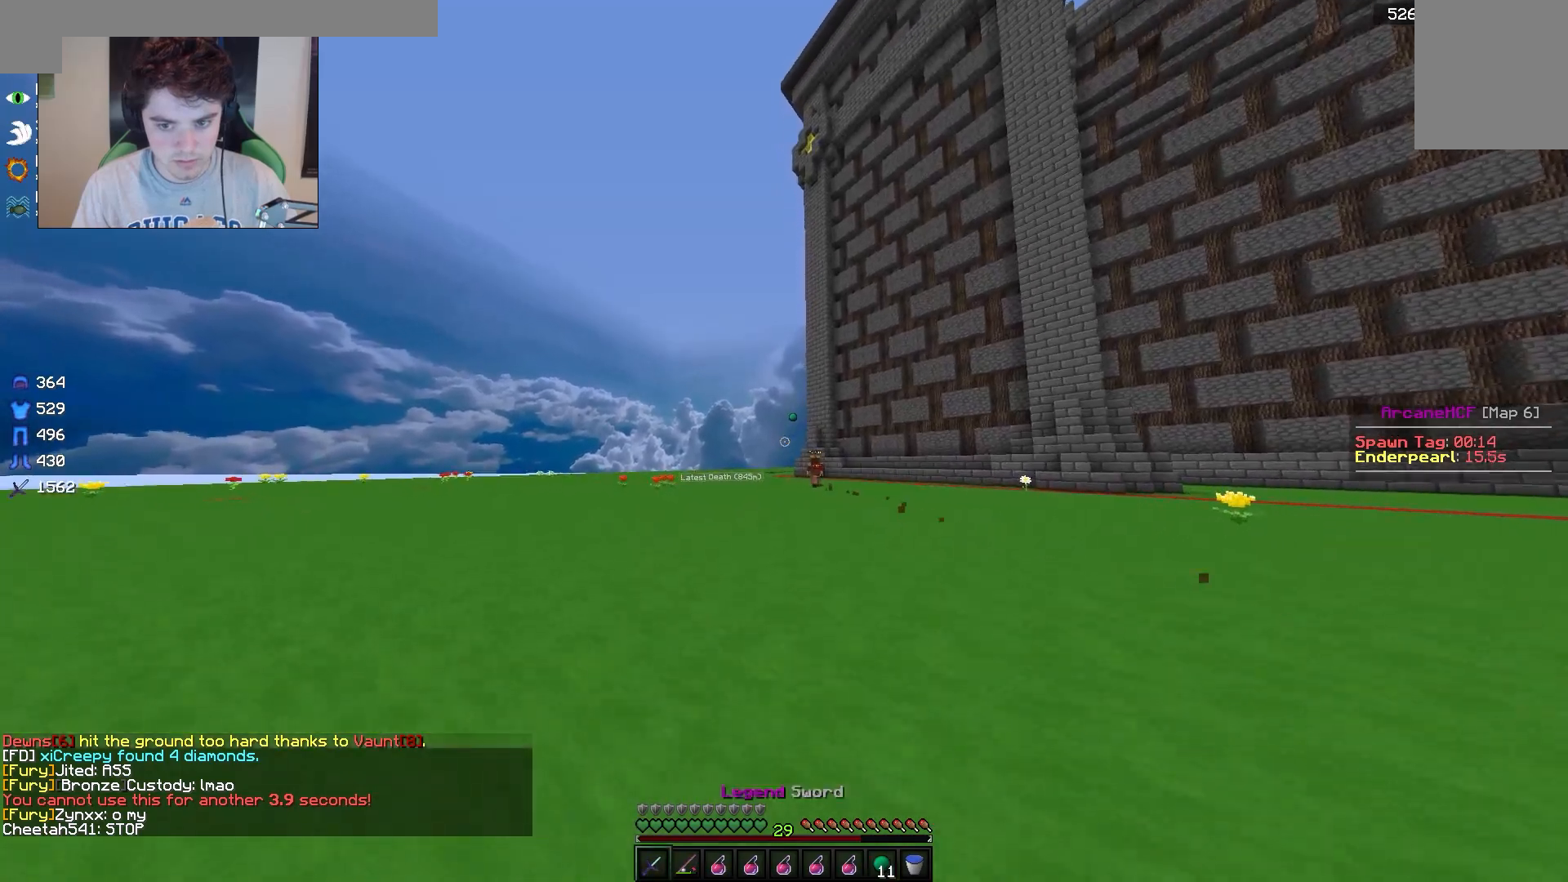
{"keys": ["w"], "mouse": ["left"], "events": [[183, "mouse_left", "up"], [367, "mouse_left", "down"]]}
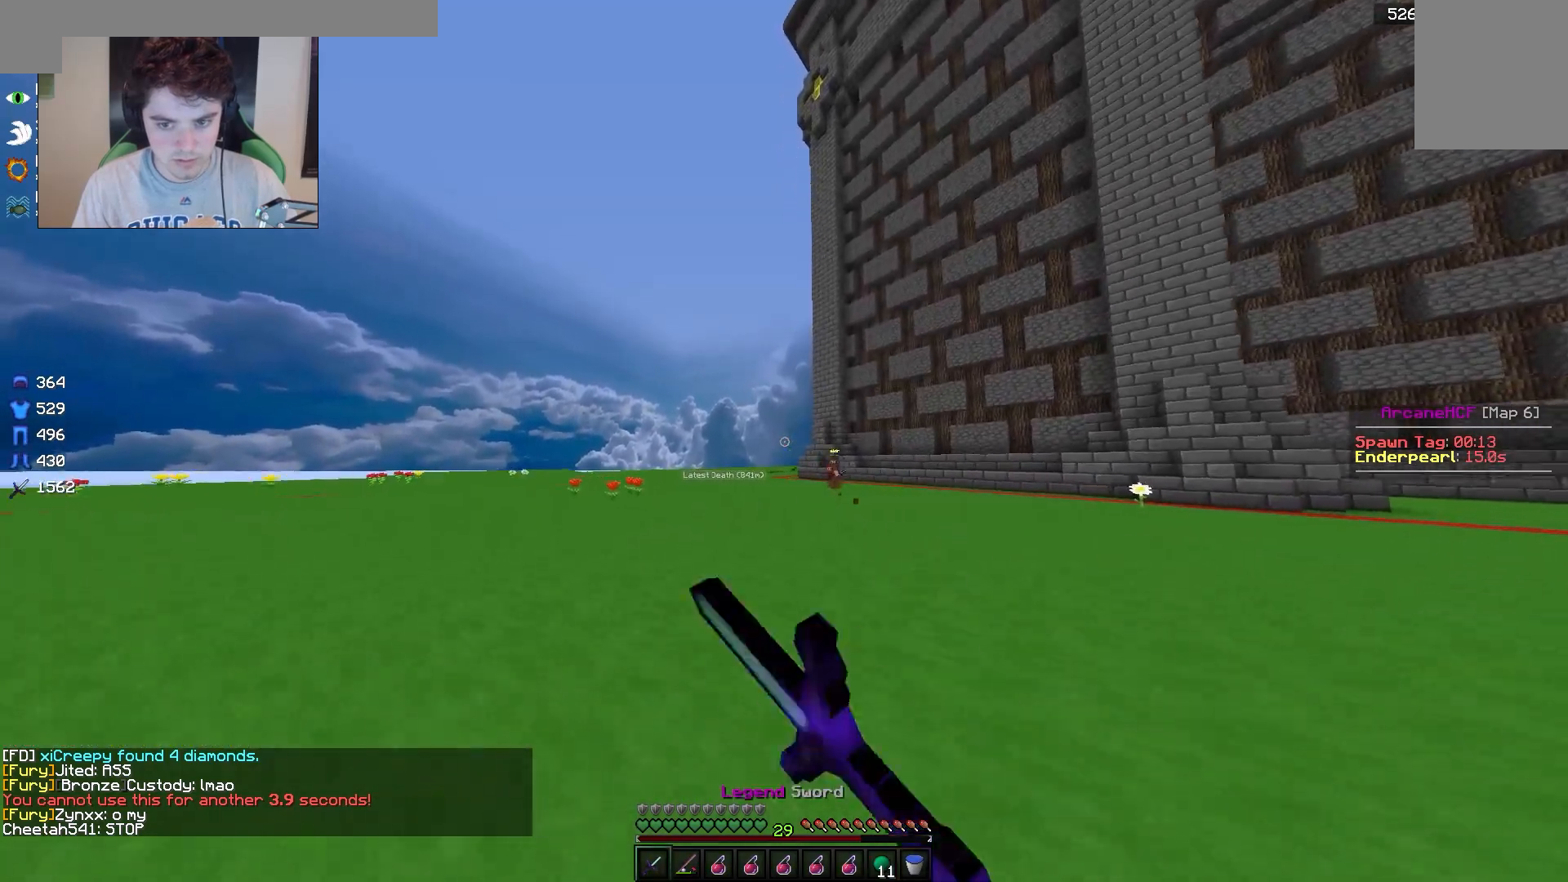
{"keys": ["d", "w"], "mouse": ["left"], "events": [[33, "a", "down"], [250, "d", "down"], [283, "a", "up"]]}
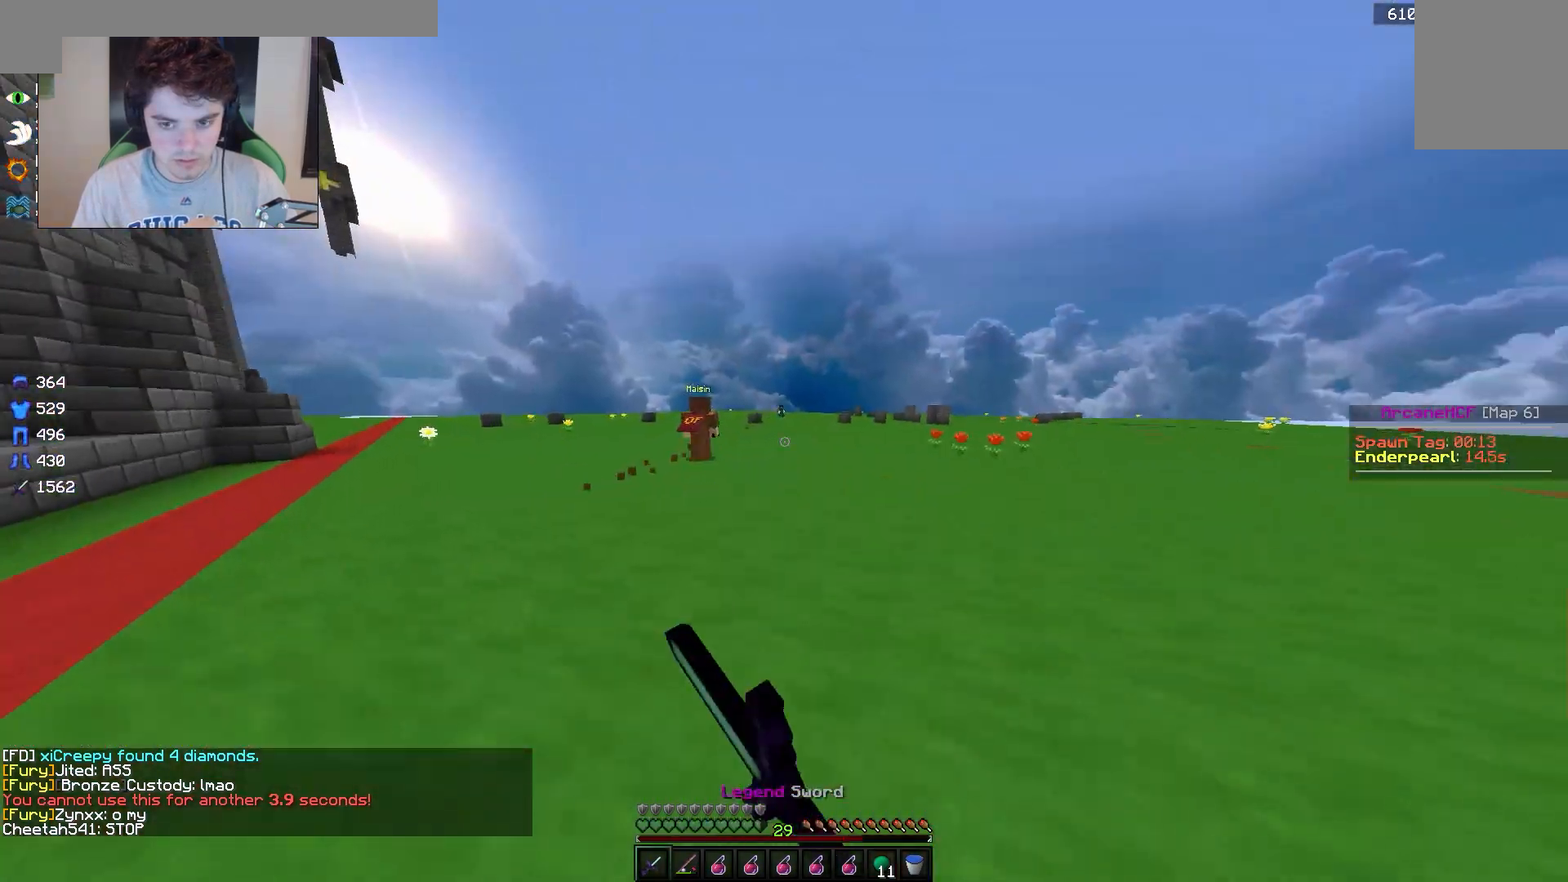
{"keys": ["w"], "mouse": [], "events": [[117, "d", "up"], [283, "mouse_left", "up"]]}
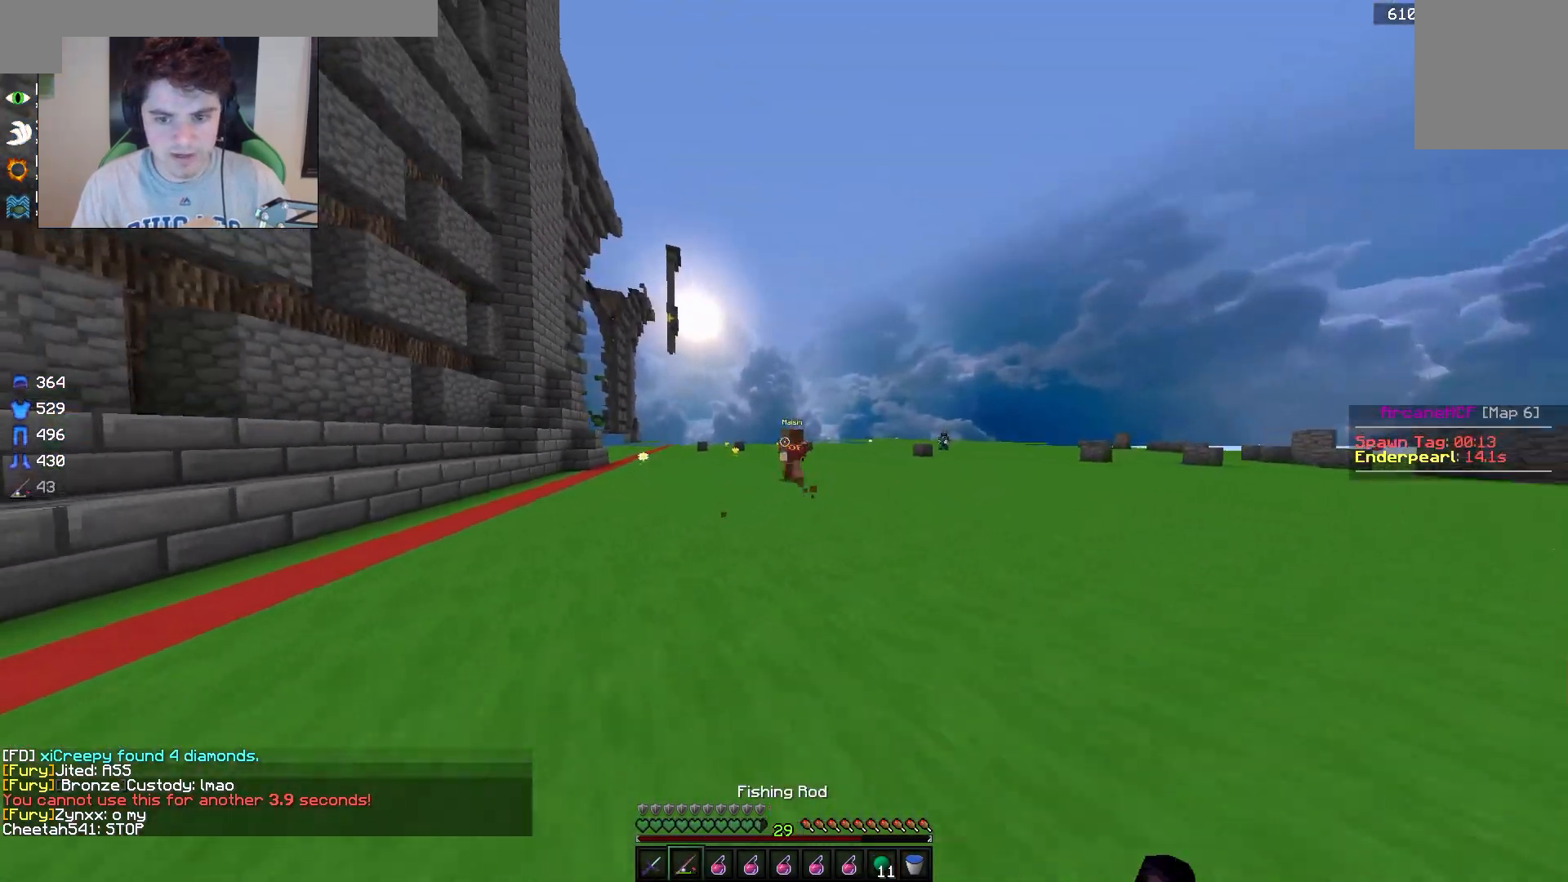
{"keys": ["a", "w"], "mouse": [], "events": [[283, "a", "down"]]}
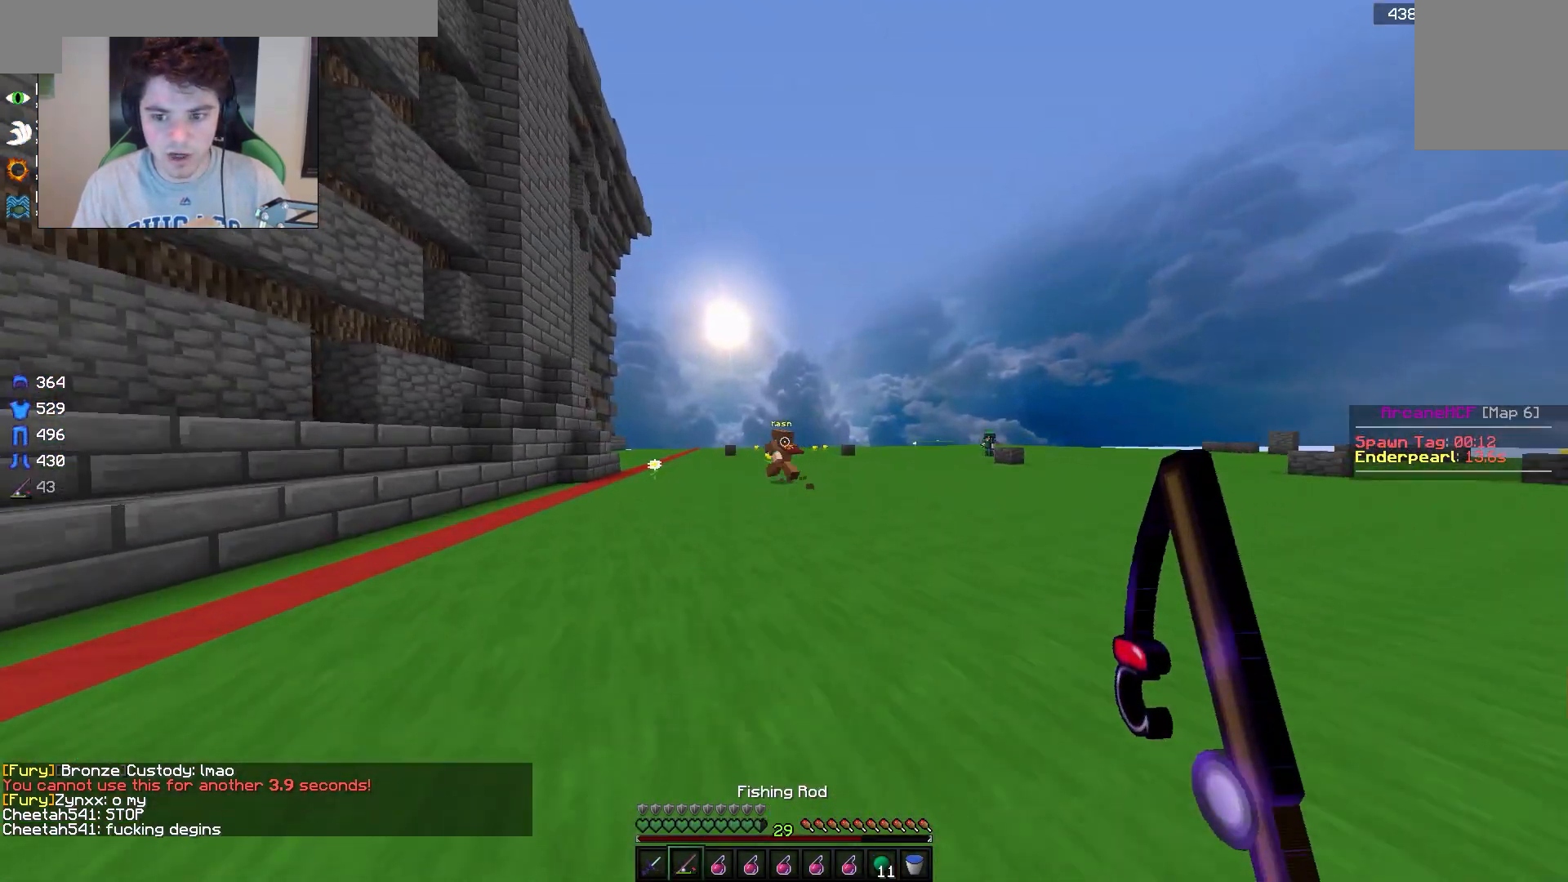
{"keys": ["a", "w"], "mouse": [], "events": []}
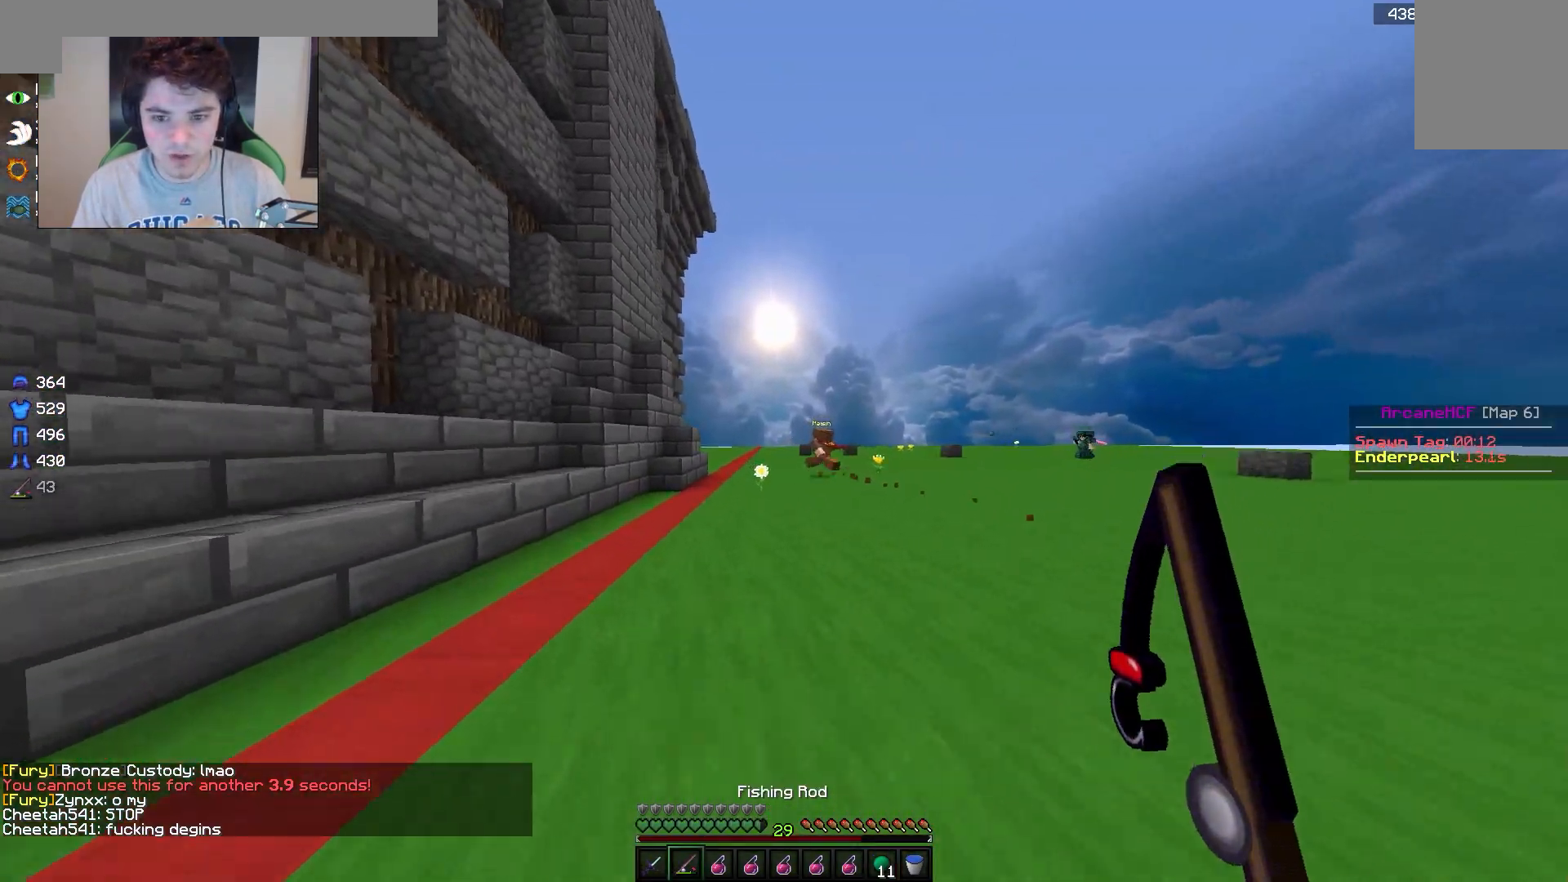
{"keys": ["w"], "mouse": [], "events": [[233, "a", "up"]]}
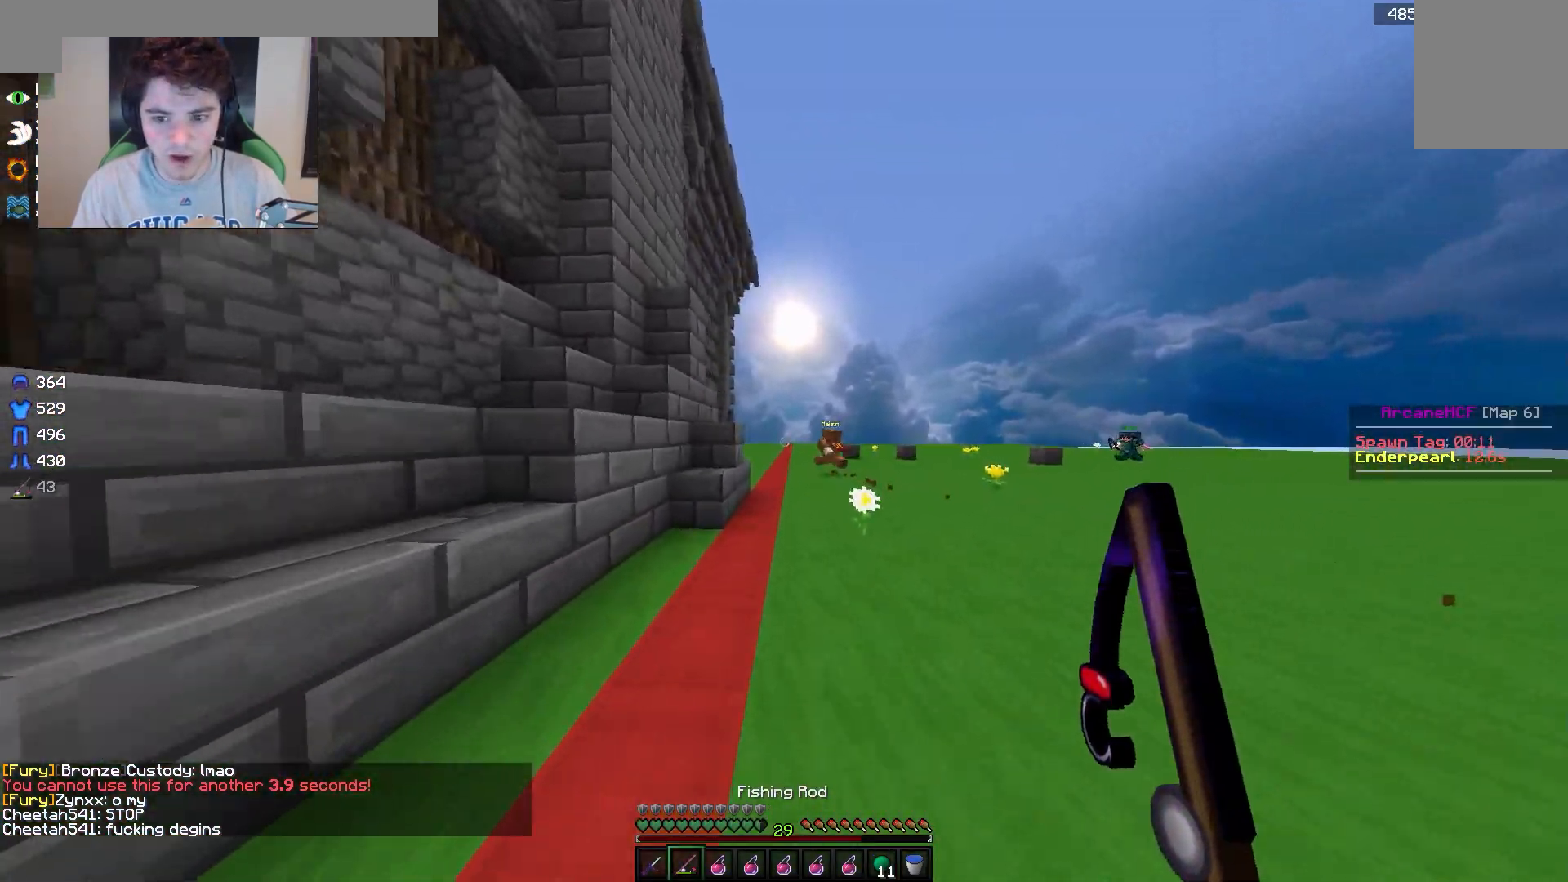
{"keys": ["w"], "mouse": [], "events": []}
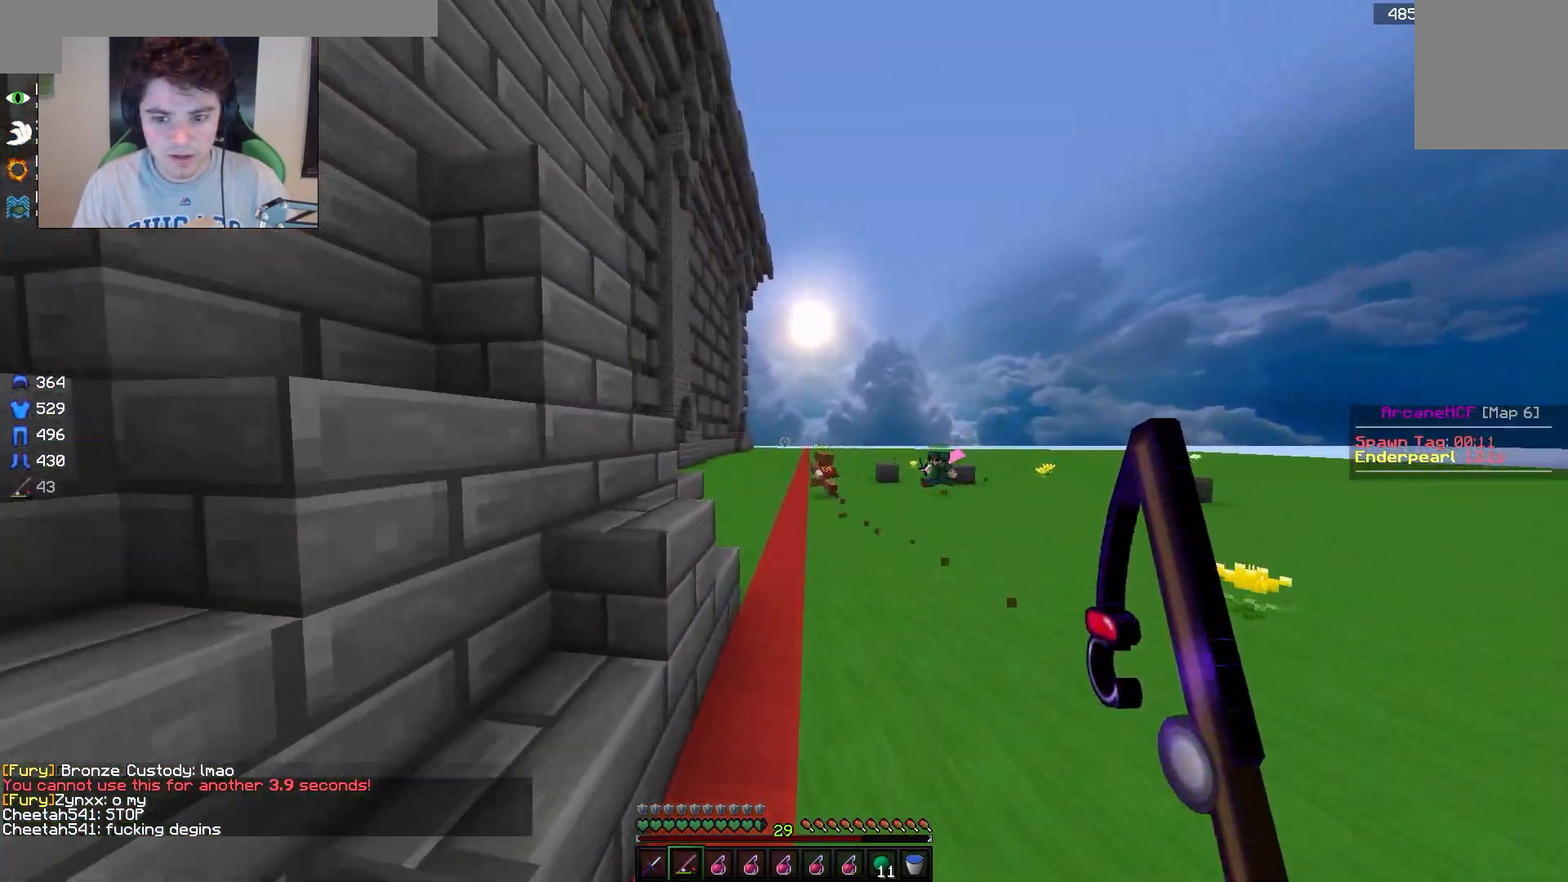
{"keys": ["w"], "mouse": [], "events": []}
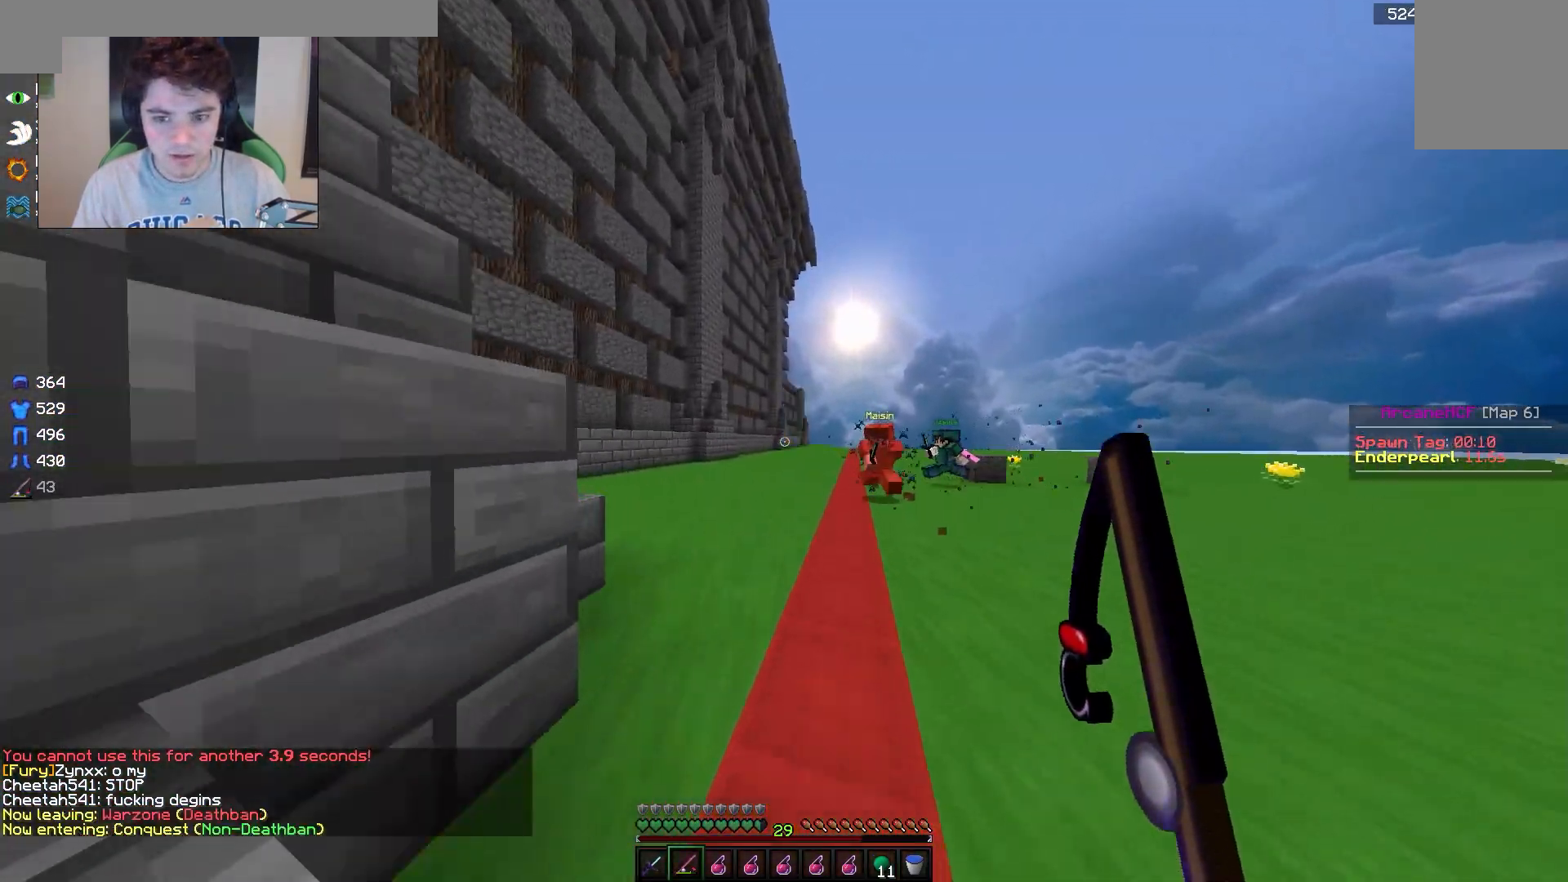
{"keys": ["a", "w"], "mouse": ["left"], "events": [[150, "d", "down"], [267, "mouse_left", "down"], [283, "d", "up"], [500, "a", "down"]]}
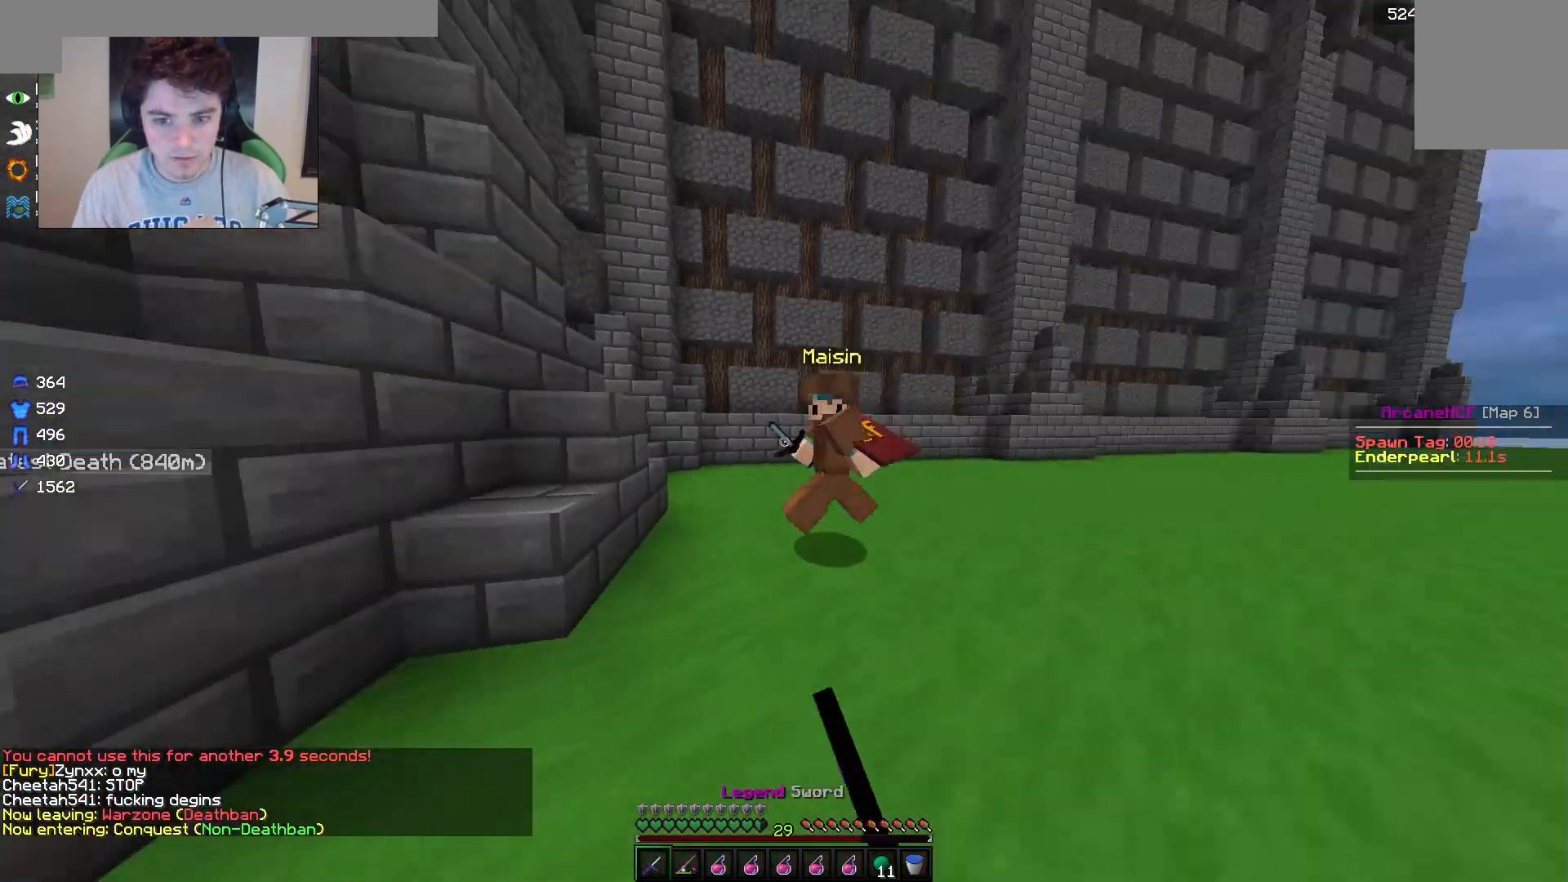
{"keys": ["d", "w"], "mouse": ["left"], "events": [[167, "a", "up"], [300, "d", "down"], [317, "w", "up"], [483, "w", "down"]]}
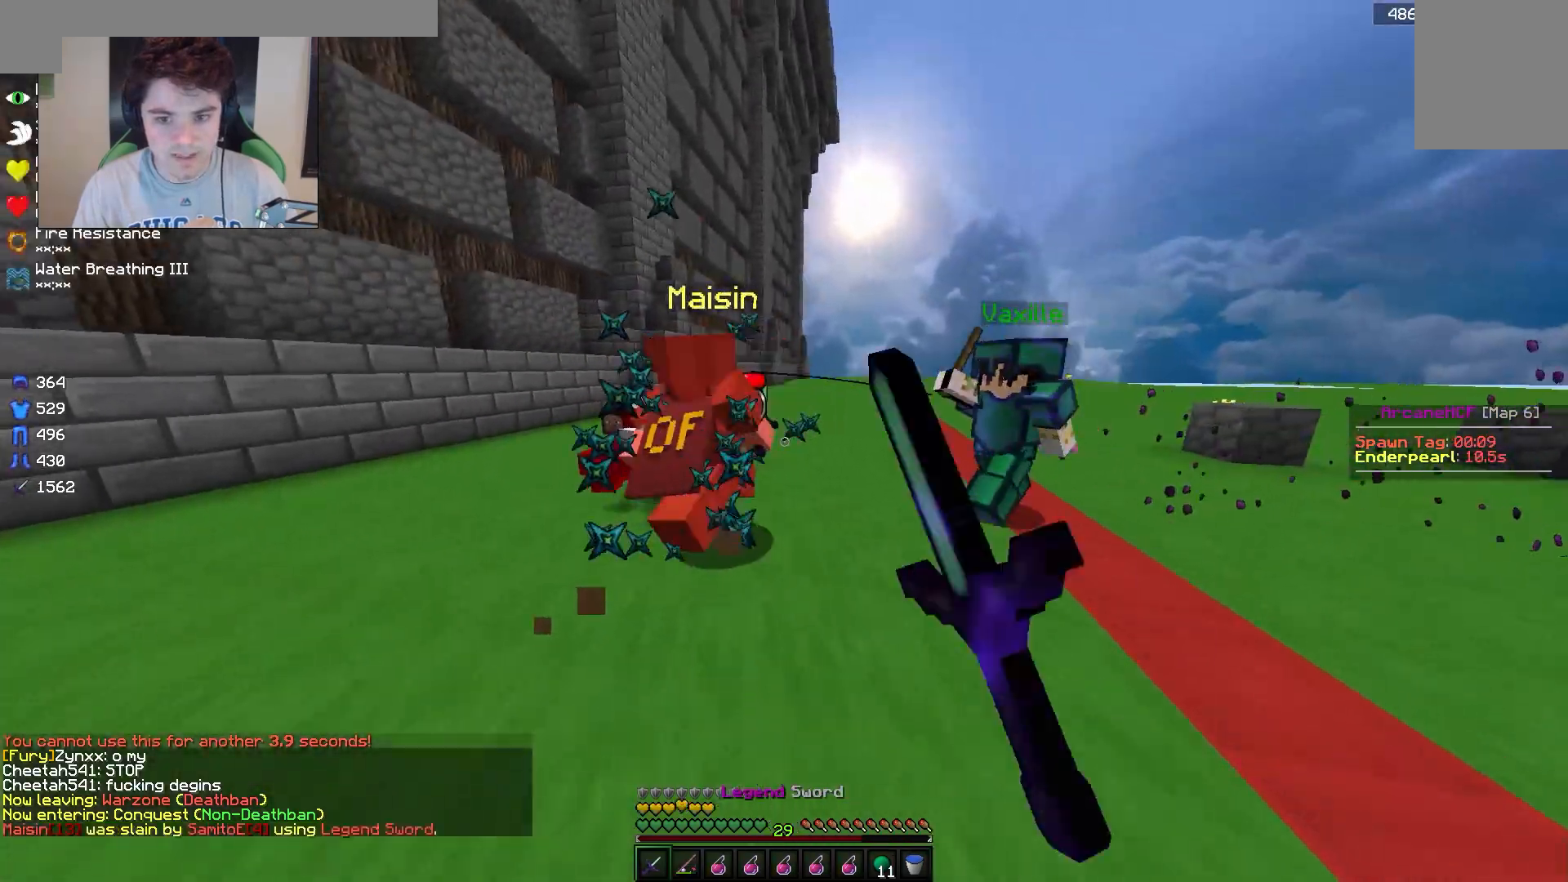
{"keys": ["d"], "mouse": [], "events": [[200, "d", "up"], [300, "d", "down"], [400, "mouse_left", "up"], [450, "w", "up"]]}
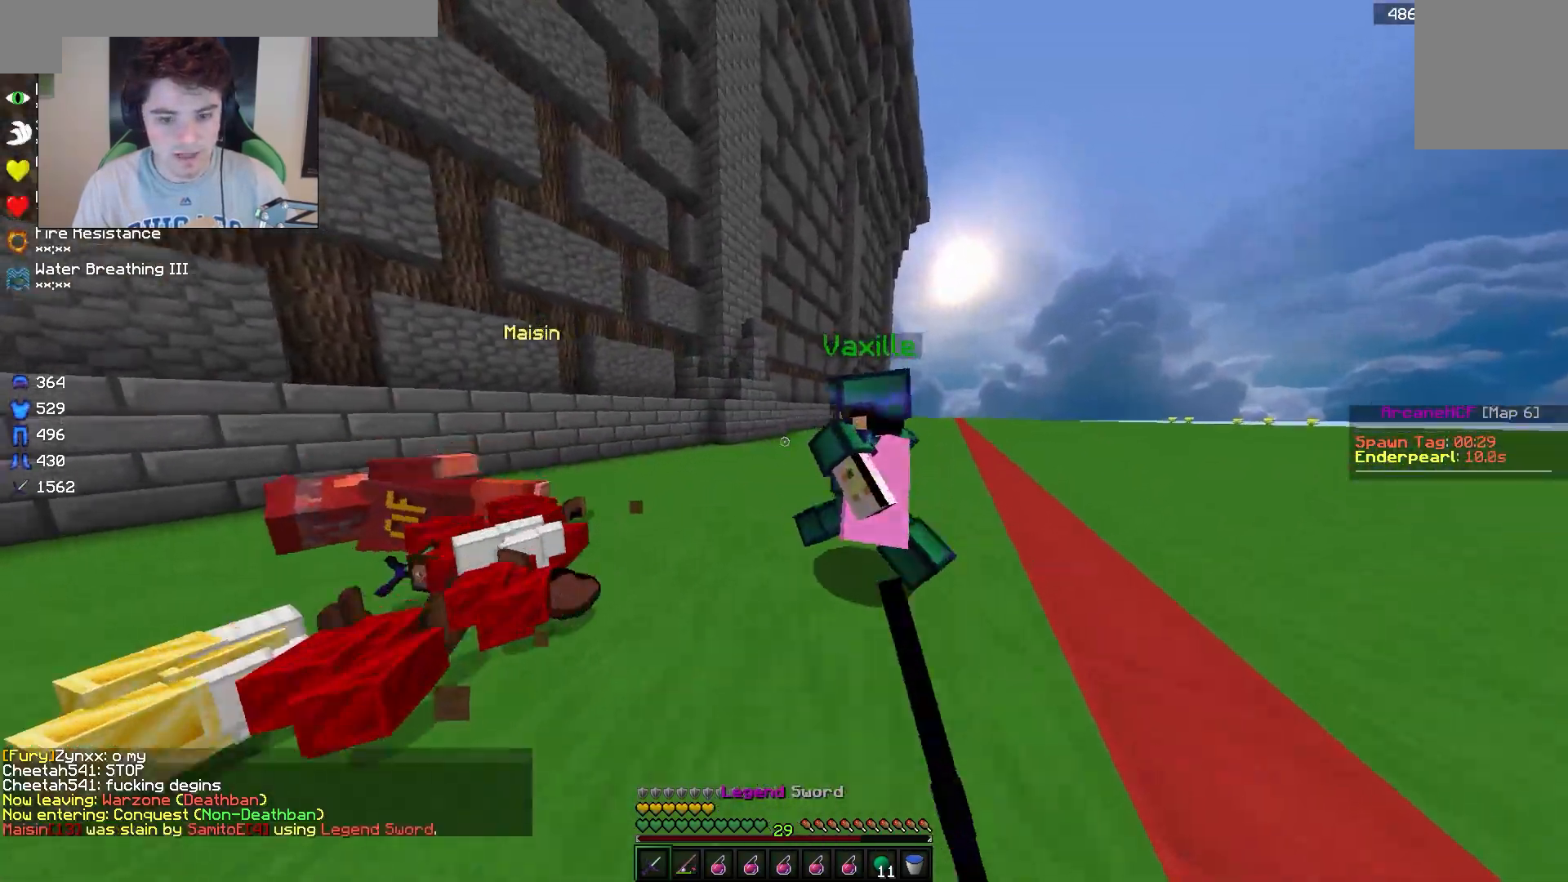
{"keys": ["d", "w"], "mouse": [], "events": [[133, "w", "down"], [333, "w", "up"], [467, "w", "down"]]}
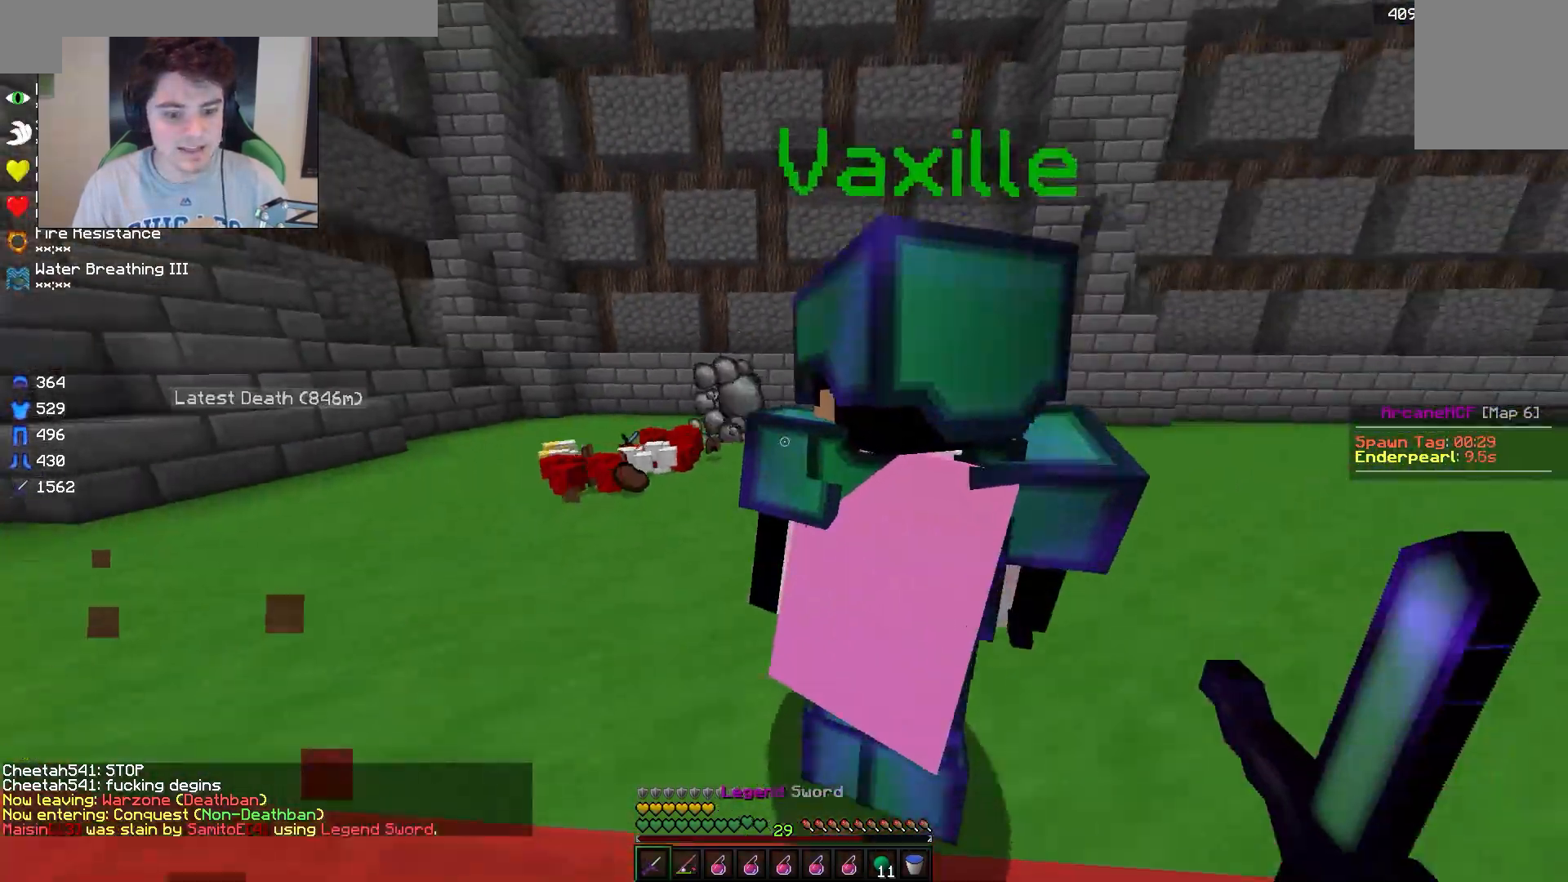
{"keys": ["d"], "mouse": [], "events": [[17, "a", "down"], [33, "d", "up"], [167, "d", "down"], [233, "a", "up"], [250, "w", "up"]]}
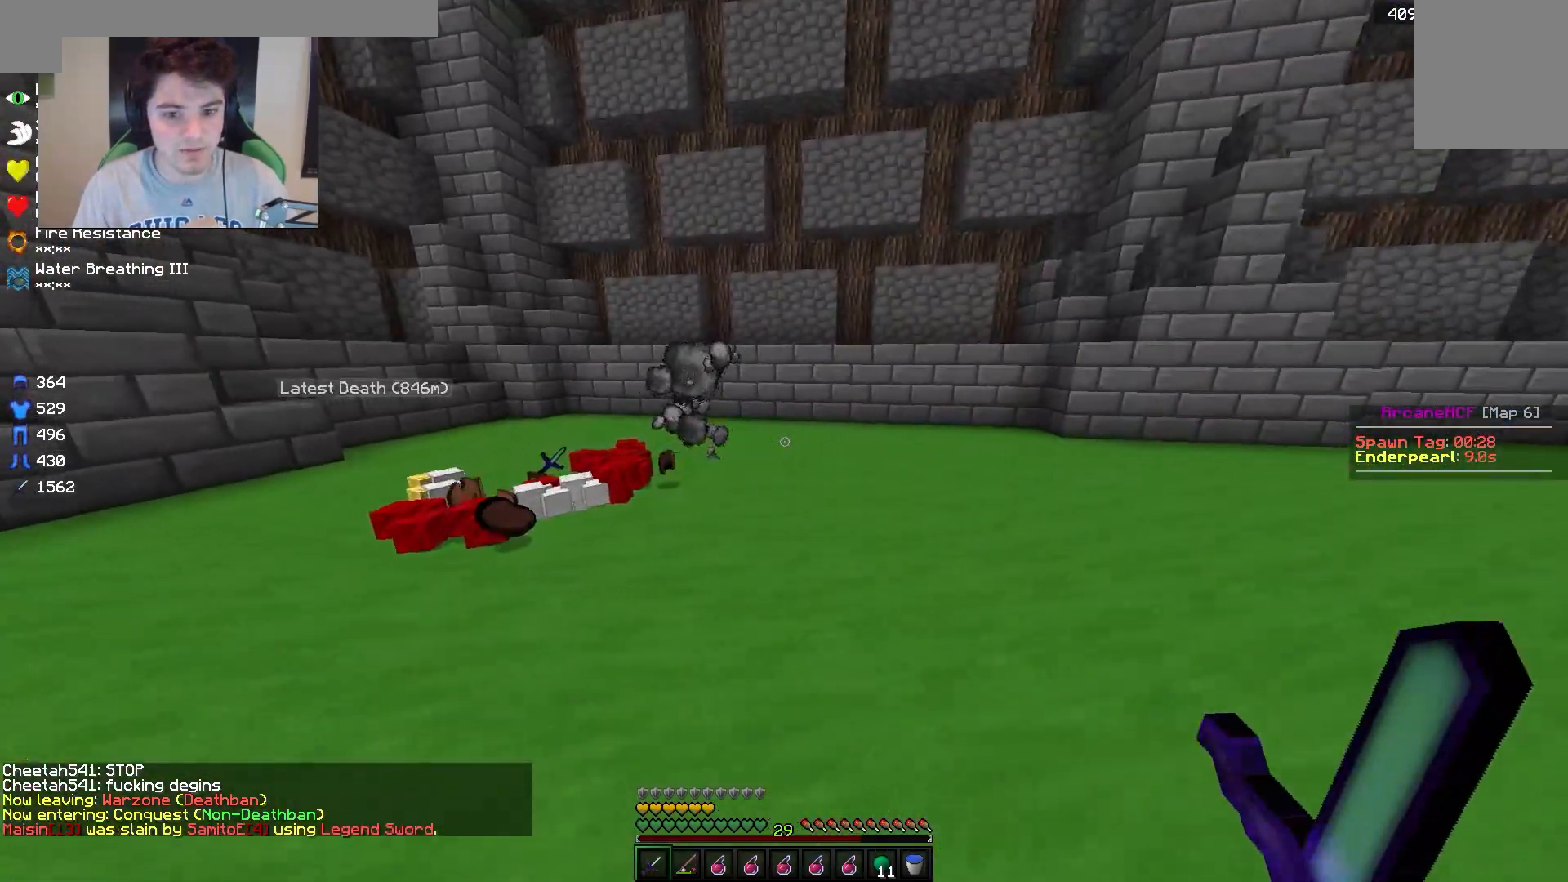
{"keys": ["w"], "mouse": [], "events": [[83, "s", "down"], [133, "d", "up"], [417, "s", "up"], [467, "w", "down"]]}
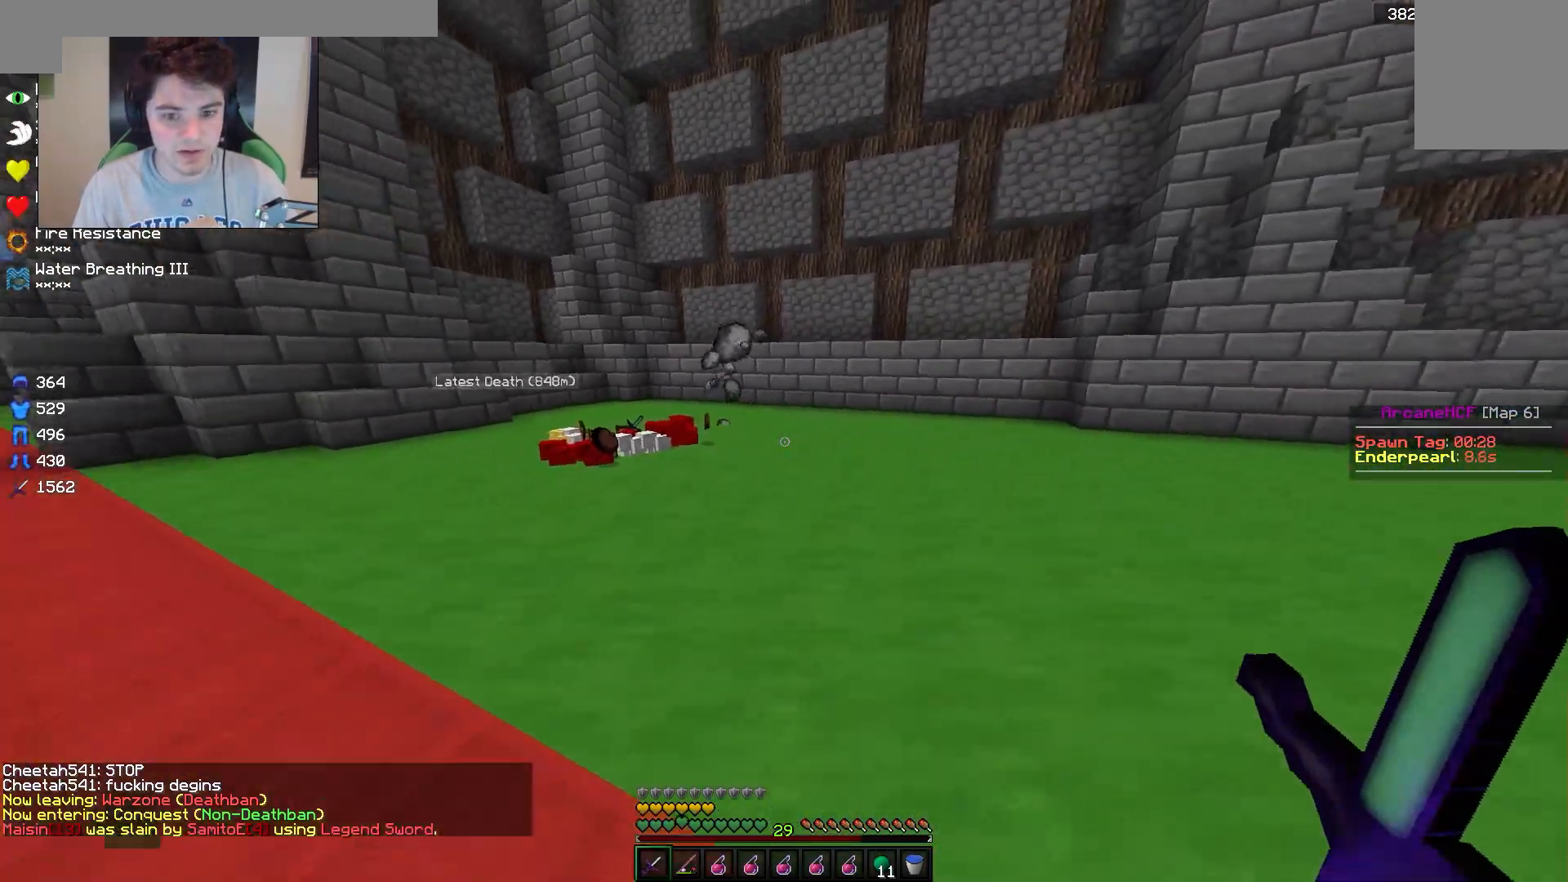
{"keys": ["d", "w"], "mouse": [], "events": [[133, "d", "down"]]}
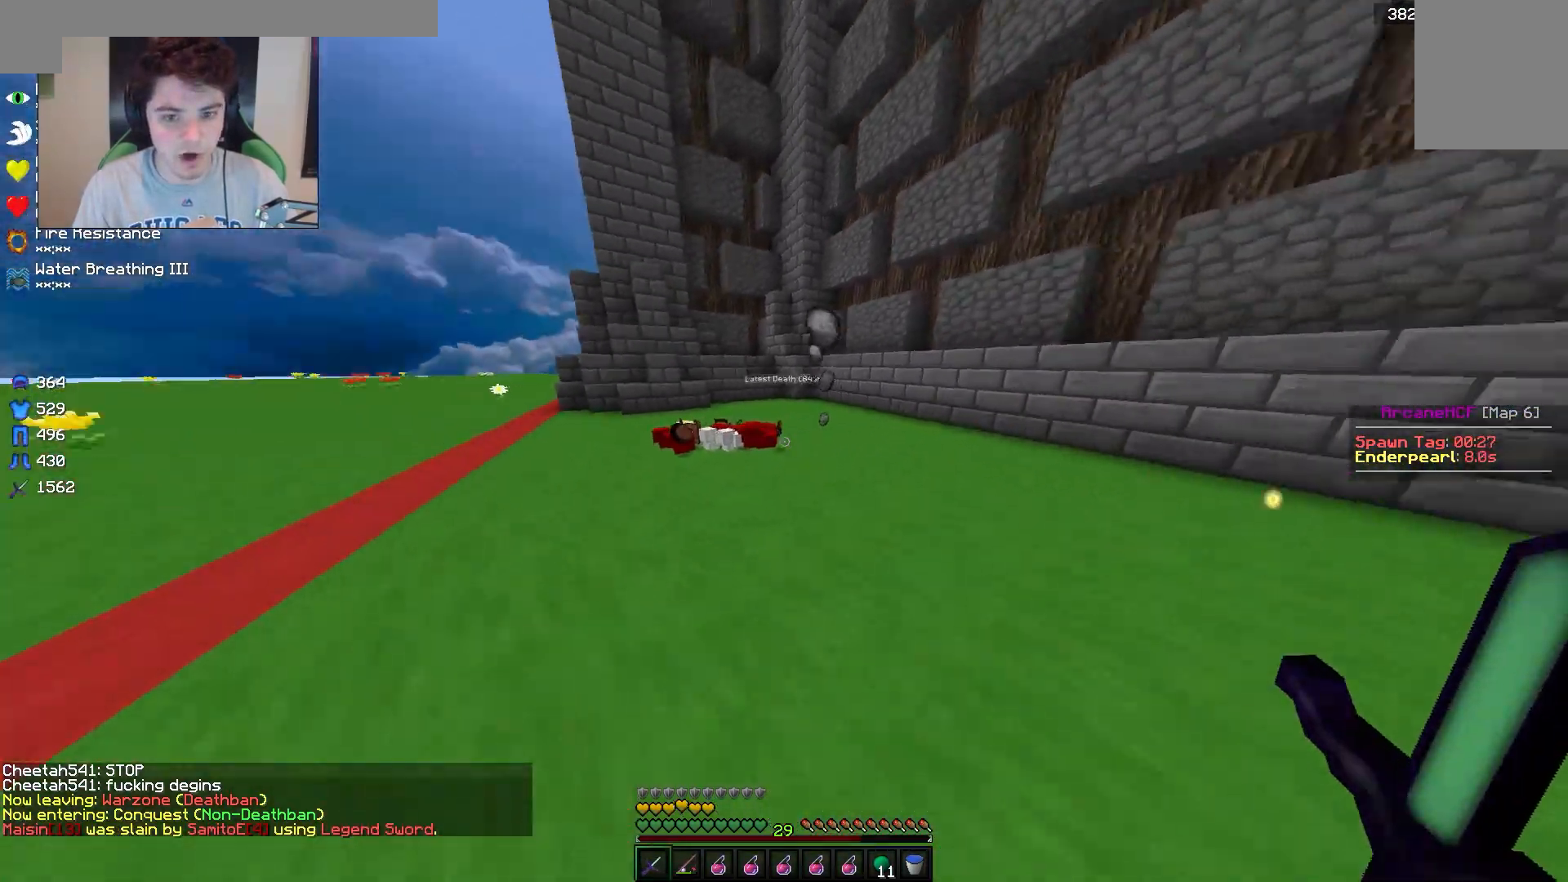
{"keys": ["w"], "mouse": [], "events": [[300, "d", "up"]]}
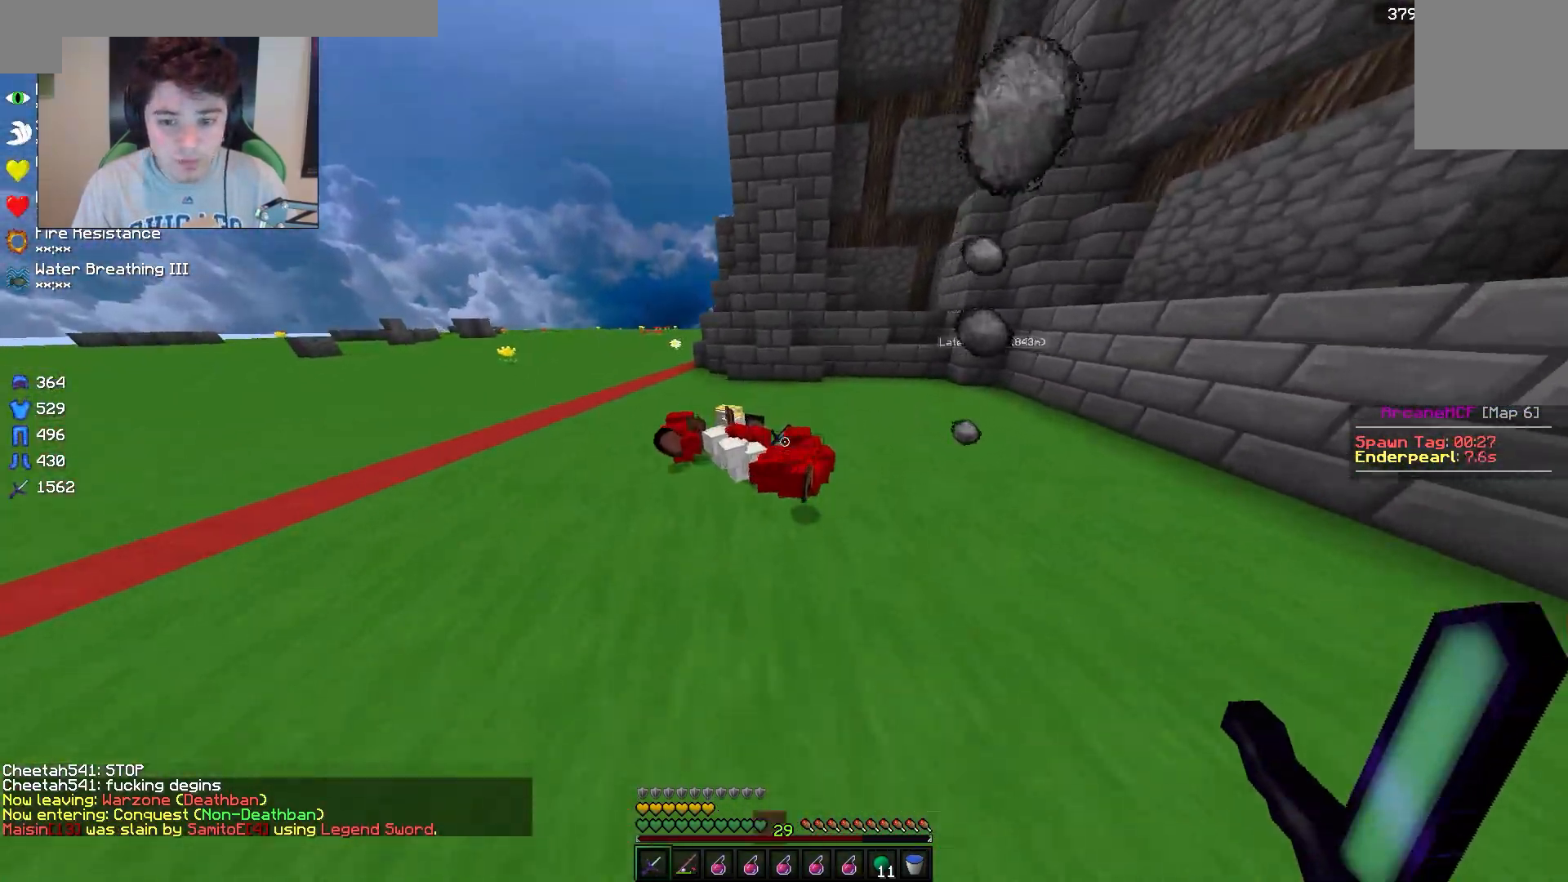
{"keys": ["d"], "mouse": [], "events": [[50, "d", "down"], [267, "w", "up"], [300, "d", "up"], [483, "d", "down"]]}
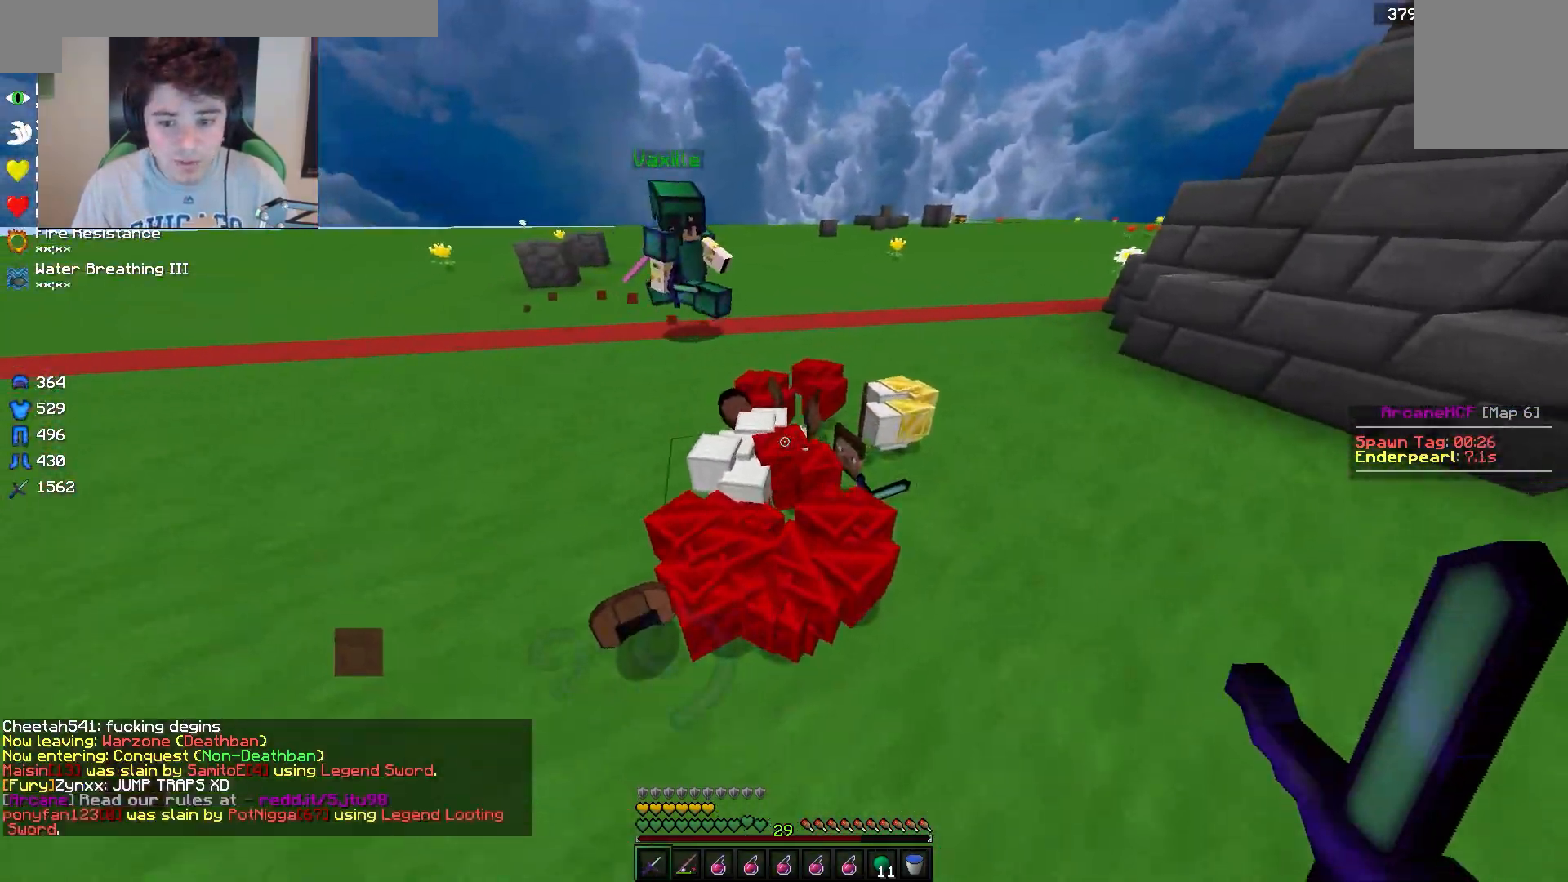
{"keys": [], "mouse": [], "events": [[183, "d", "up"], [200, "w", "down"], [217, "a", "down"], [333, "a", "up"], [417, "w", "up"]]}
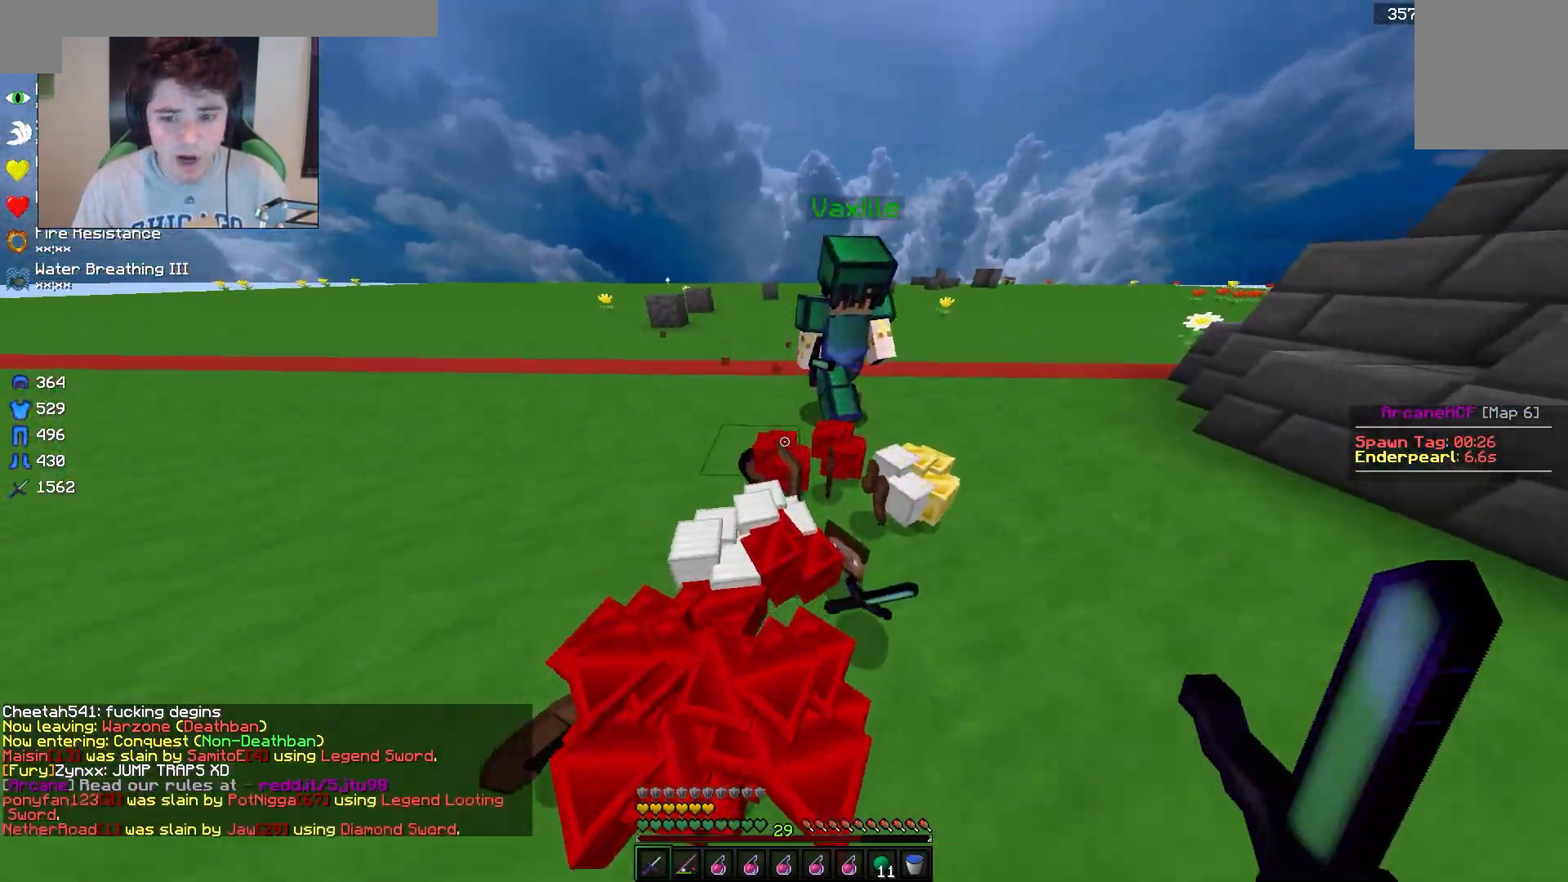
{"keys": [], "mouse": [], "events": [[217, "w", "down"], [267, "a", "down"], [333, "a", "up"], [367, "w", "up"]]}
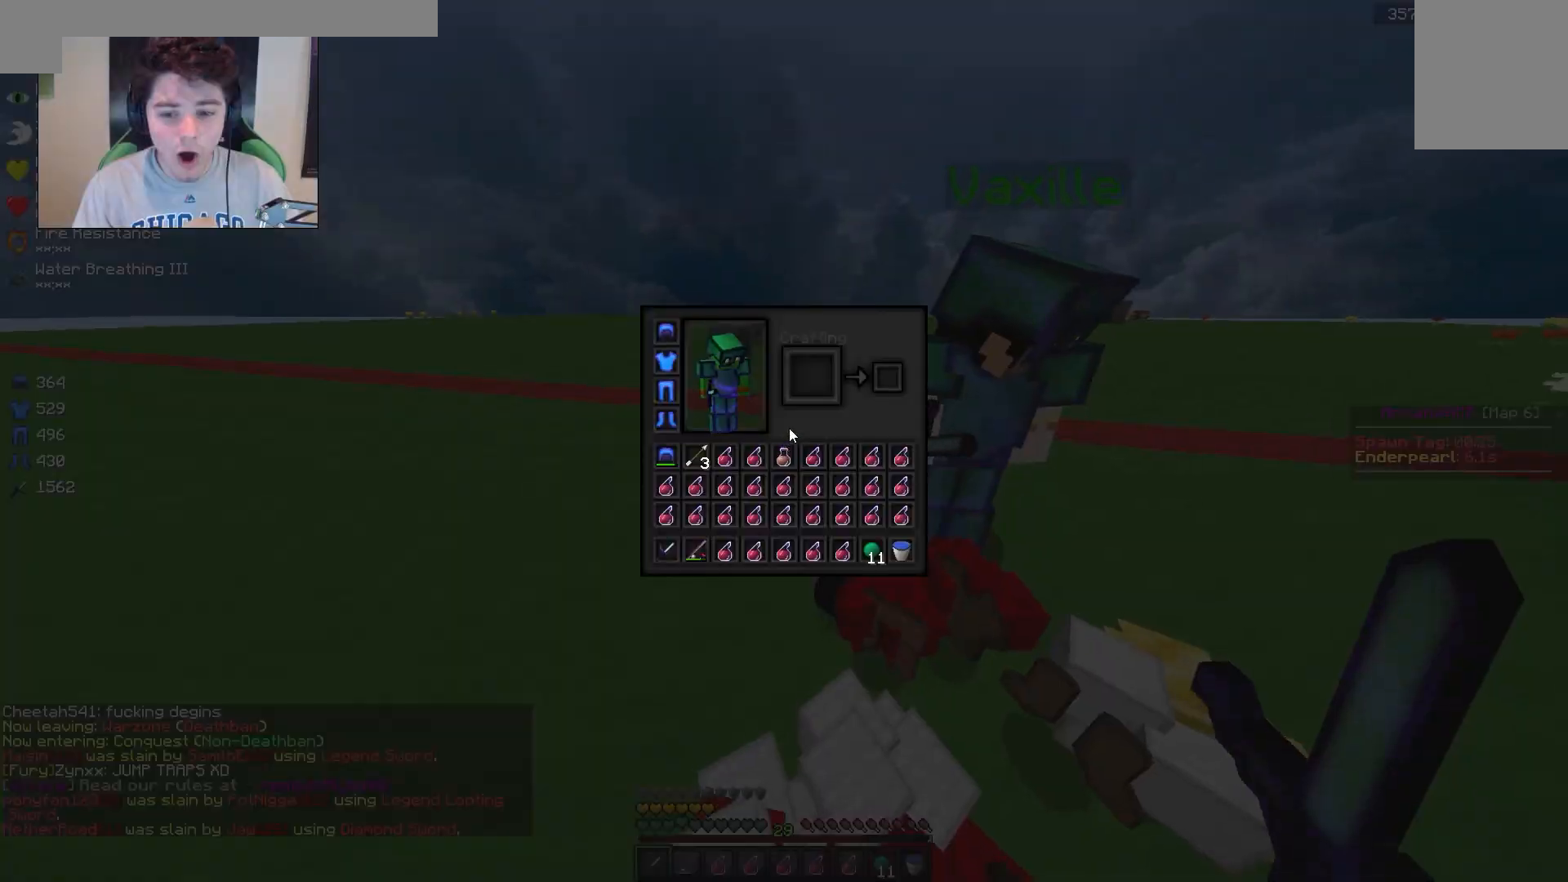
{"keys": [], "mouse": [], "events": []}
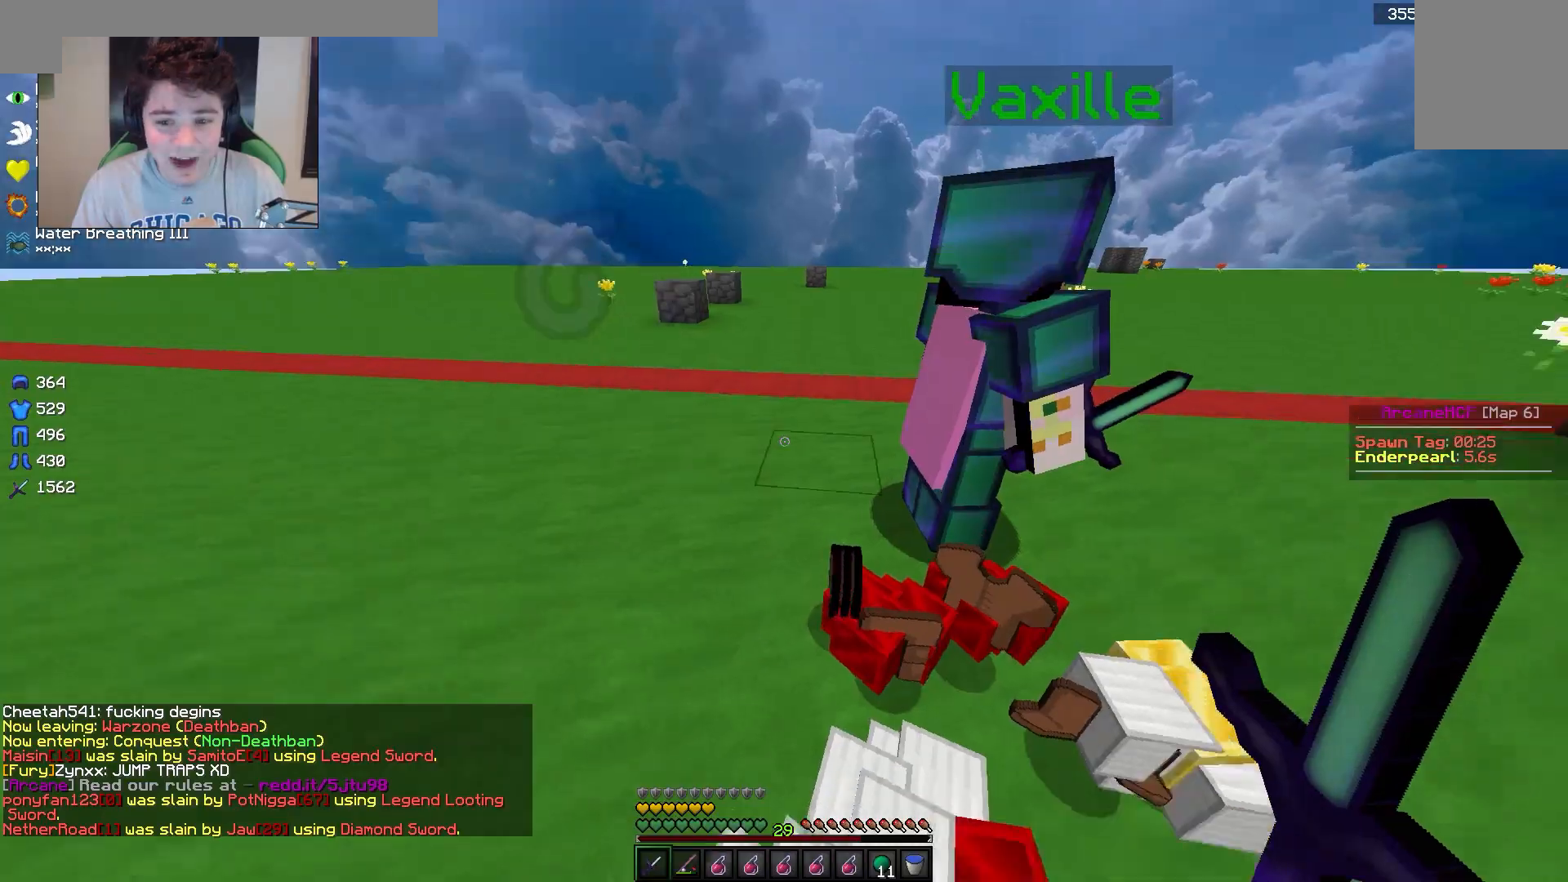
{"keys": ["s"], "mouse": [], "events": [[217, "s", "down"]]}
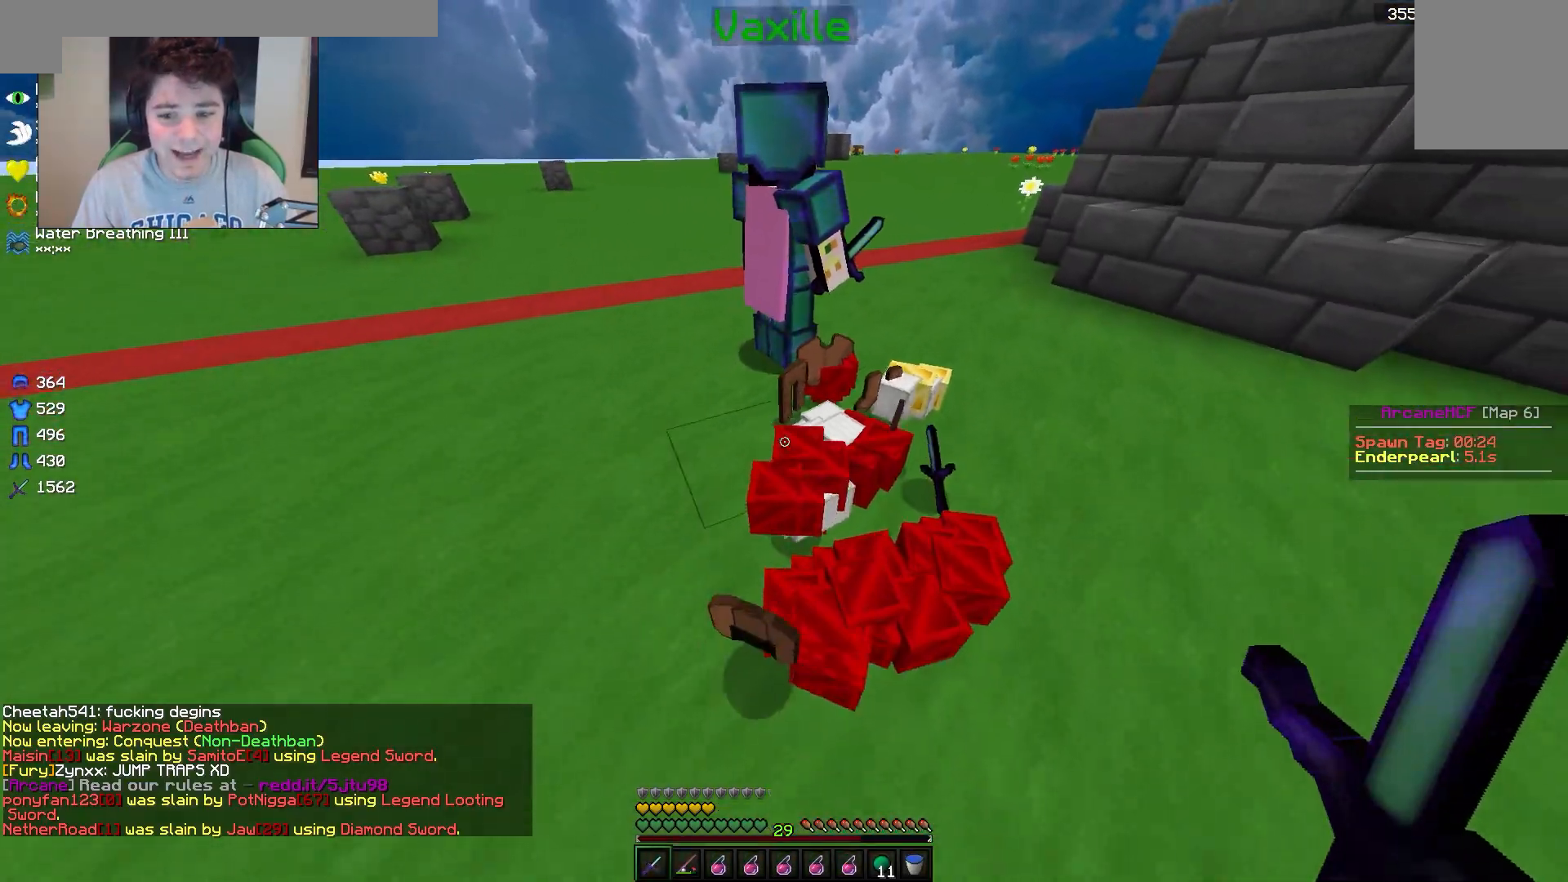
{"keys": [], "mouse": [], "events": [[17, "s", "up"], [317, "w", "down"], [433, "w", "up"]]}